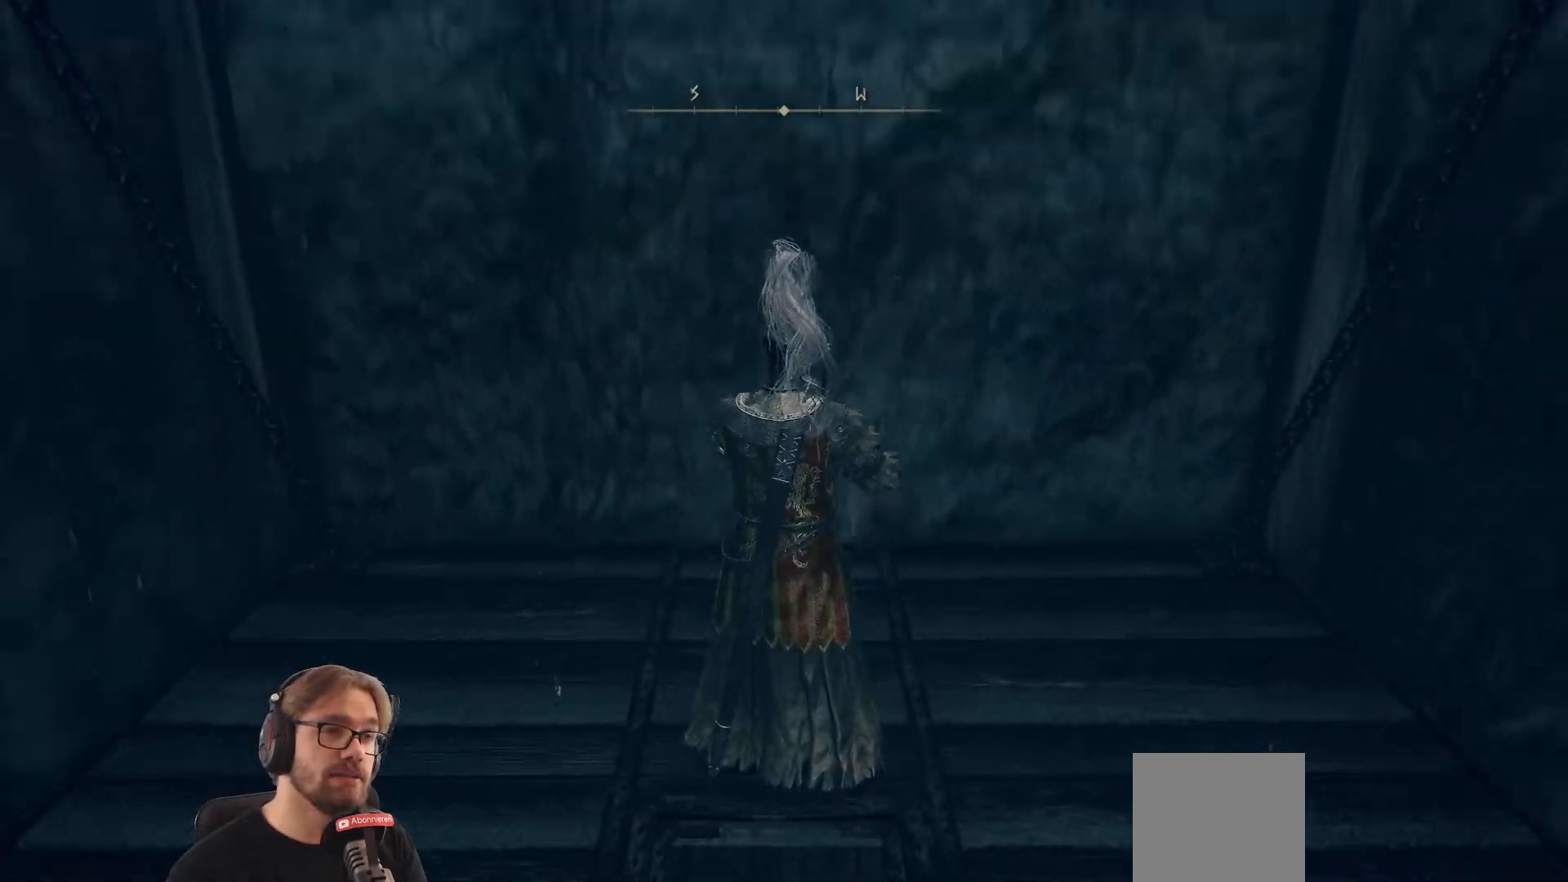
Gameplay with a controller (Xbox layout); each line is a JSON object with the inputs held at the frame after it. "events" lists button and stick changes between this image and that frame as [ms after this image, input, new state], when the widget could be followed in between.
{"buttons": [], "left_stick": "center", "right_stick": "center", "events": [[33, "right_stick", "up"], [150, "right_stick", "center"]]}
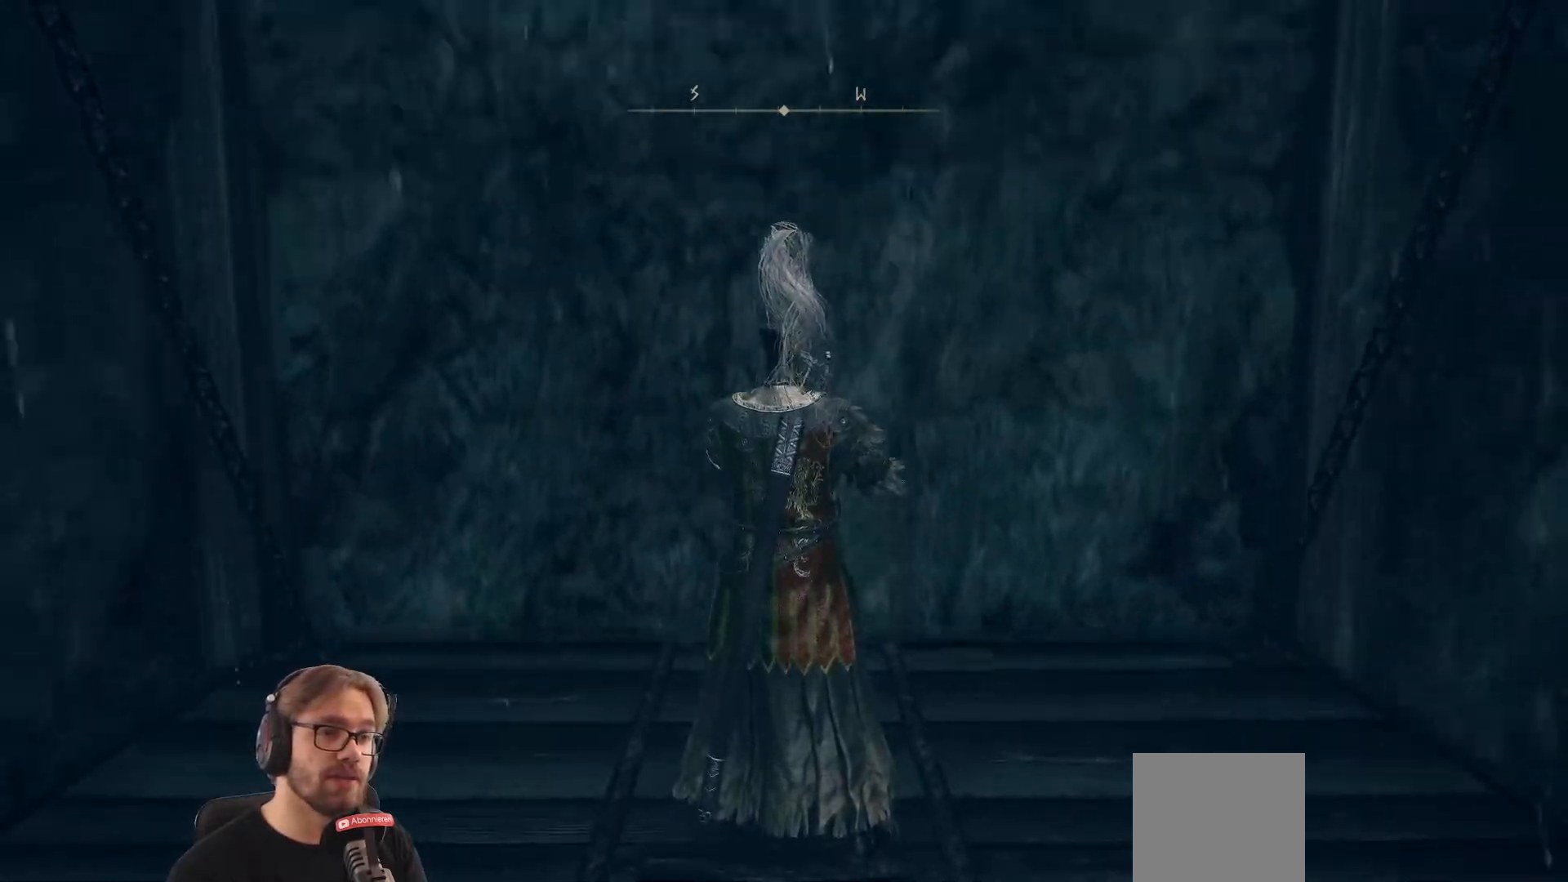
{"buttons": [], "left_stick": "center", "right_stick": "center", "events": []}
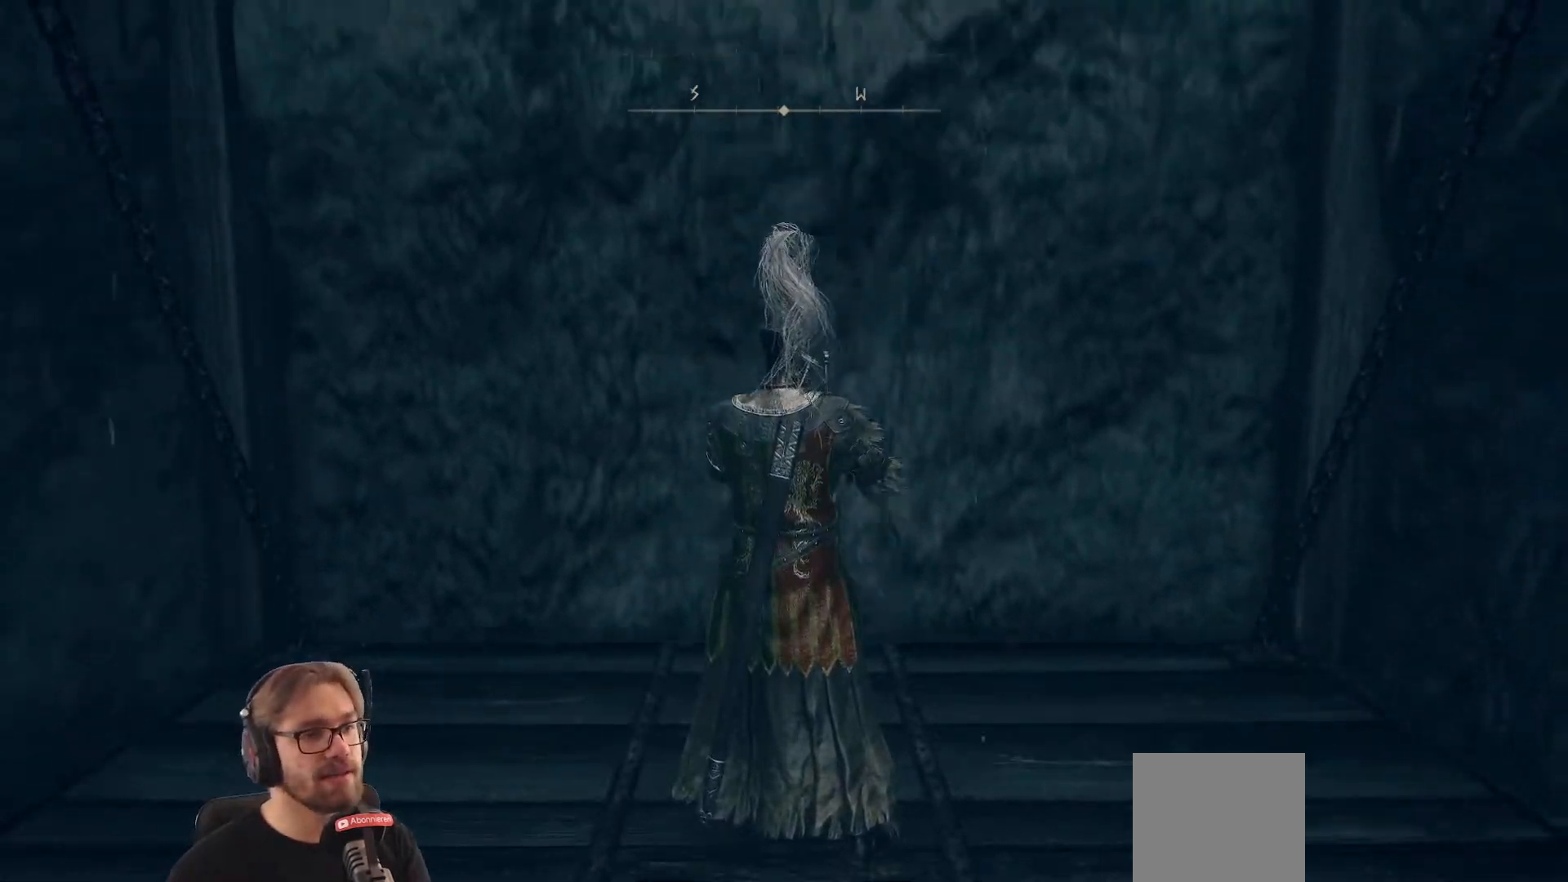
{"buttons": [], "left_stick": "center", "right_stick": "center", "events": []}
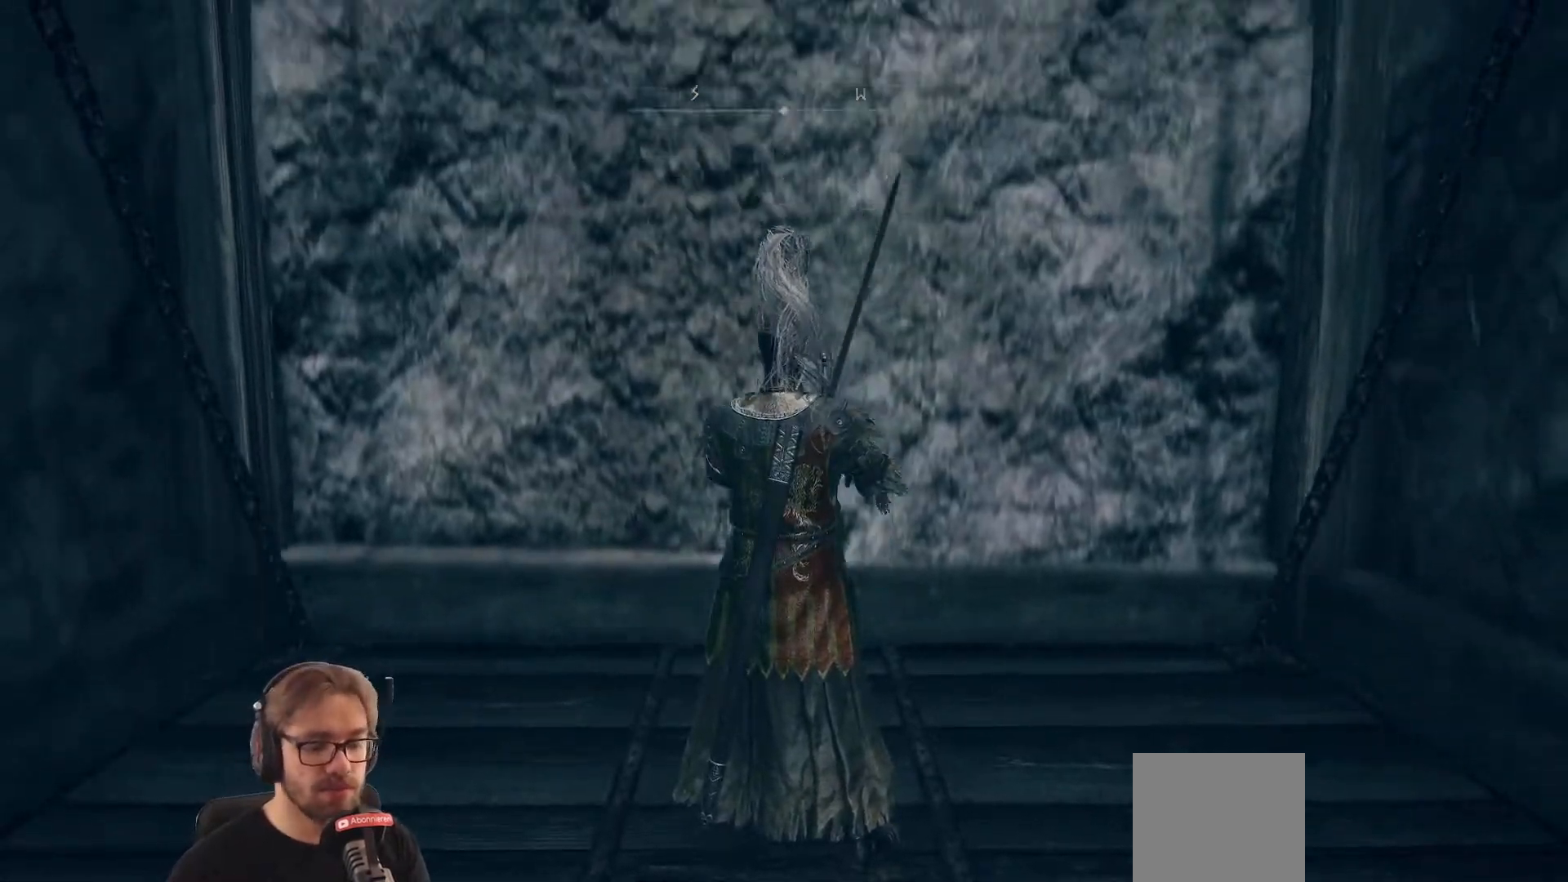
{"buttons": [], "left_stick": "center", "right_stick": "center", "events": []}
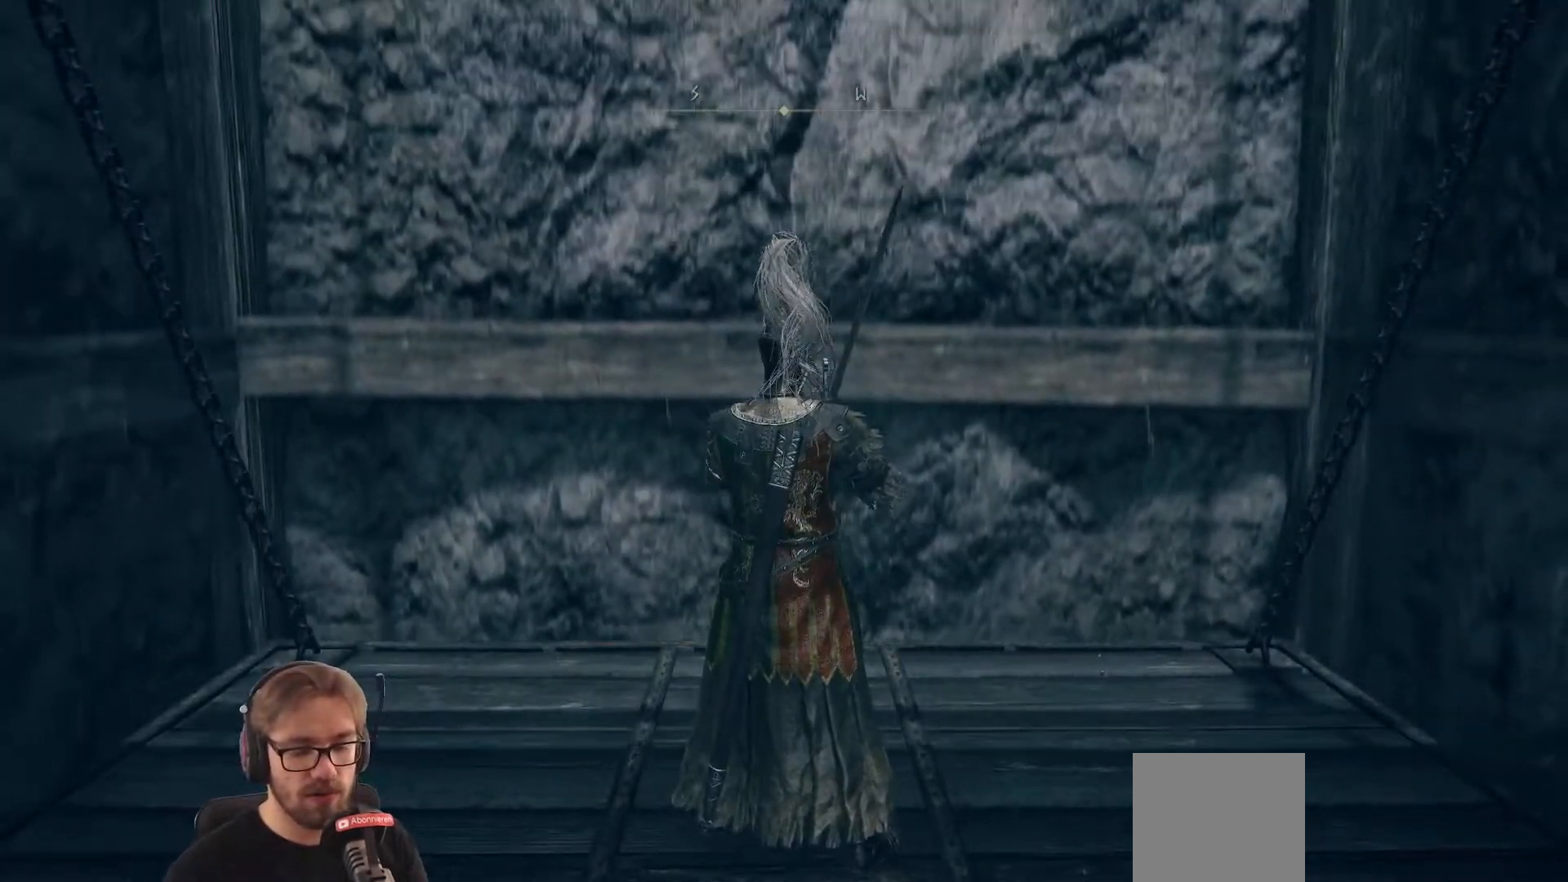
{"buttons": [], "left_stick": "center", "right_stick": "center", "events": []}
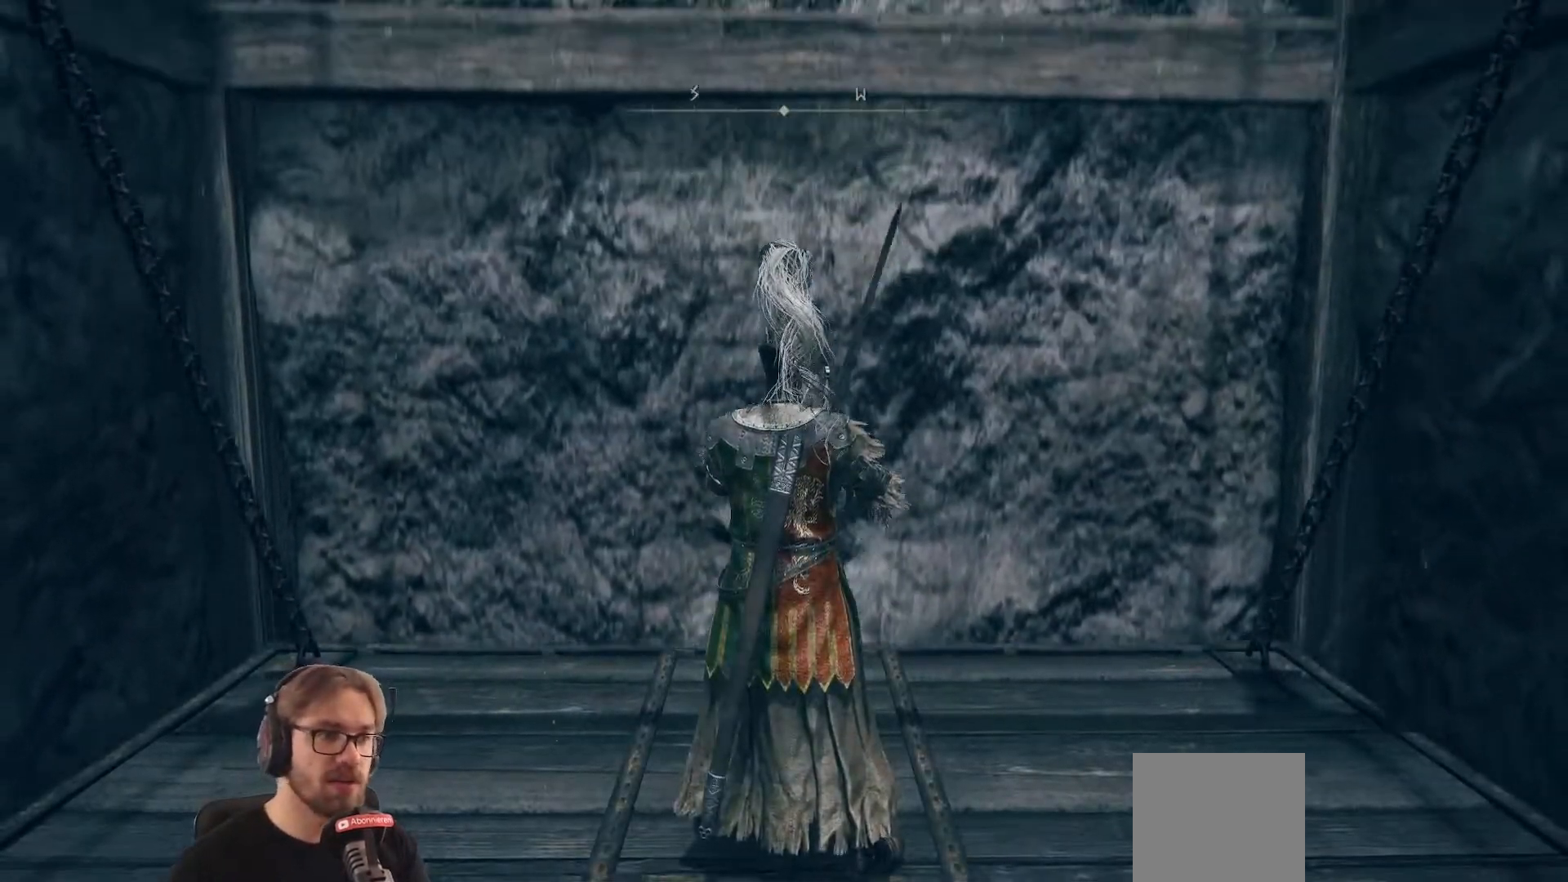
{"buttons": [], "left_stick": "center", "right_stick": "center", "events": []}
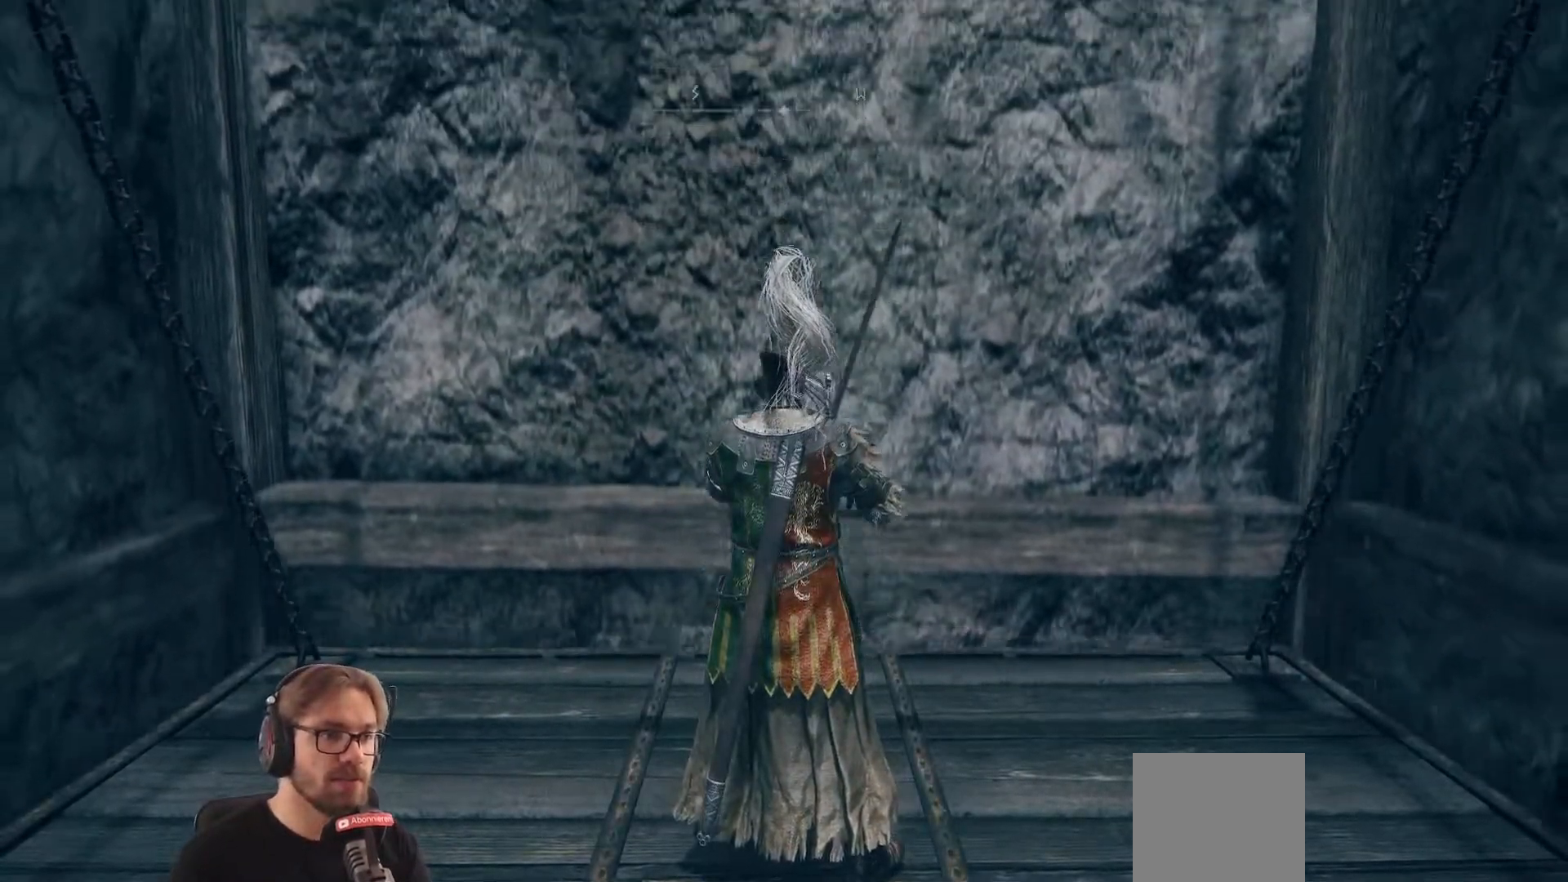
{"buttons": [], "left_stick": "center", "right_stick": "center", "events": []}
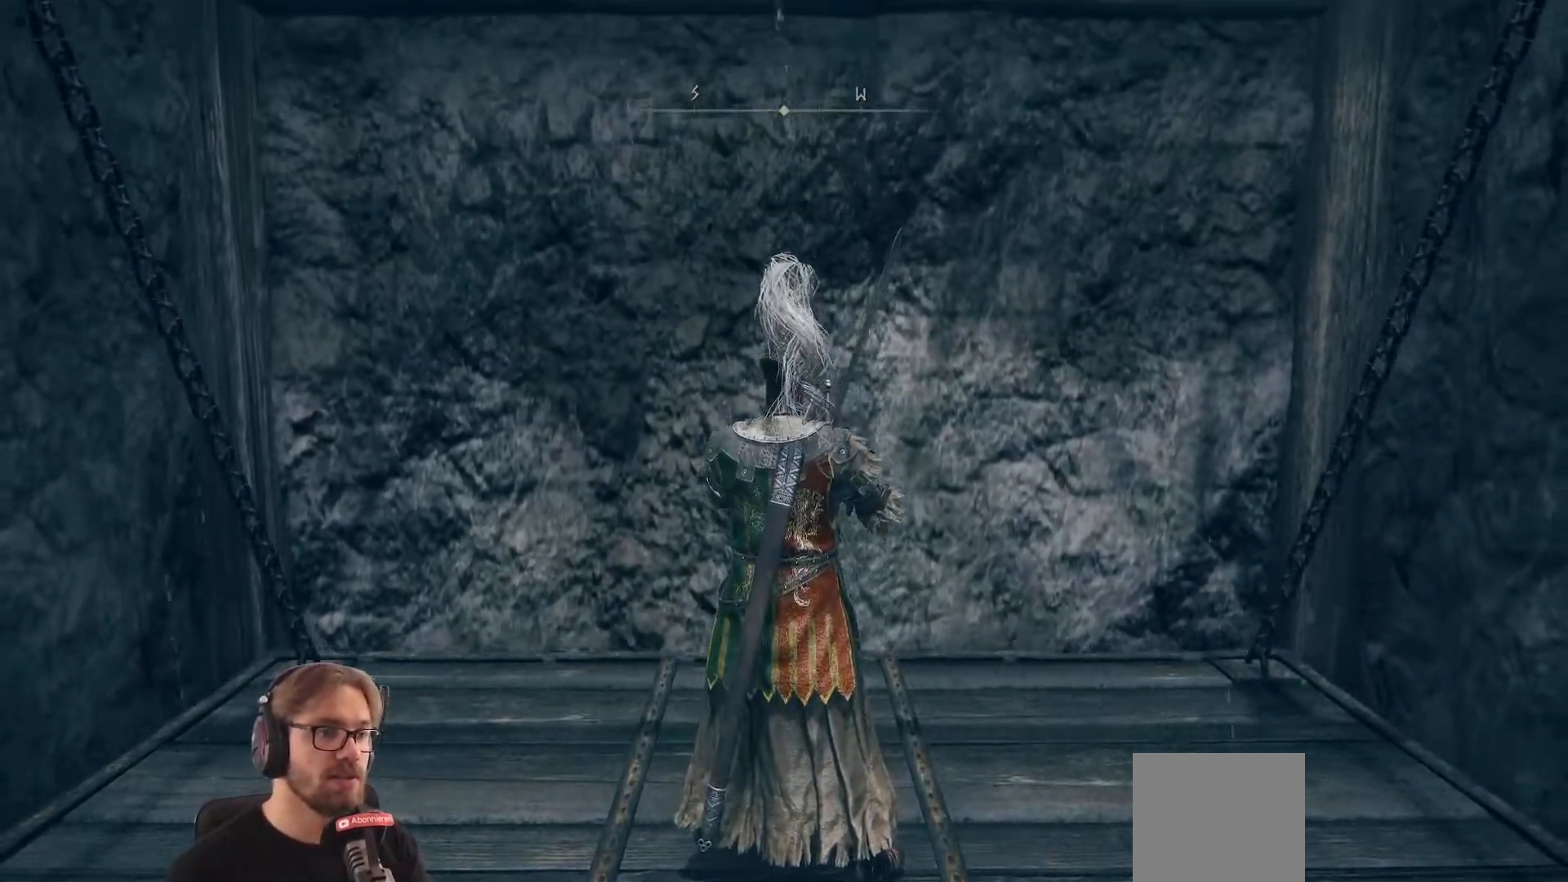
{"buttons": [], "left_stick": "center", "right_stick": "center", "events": []}
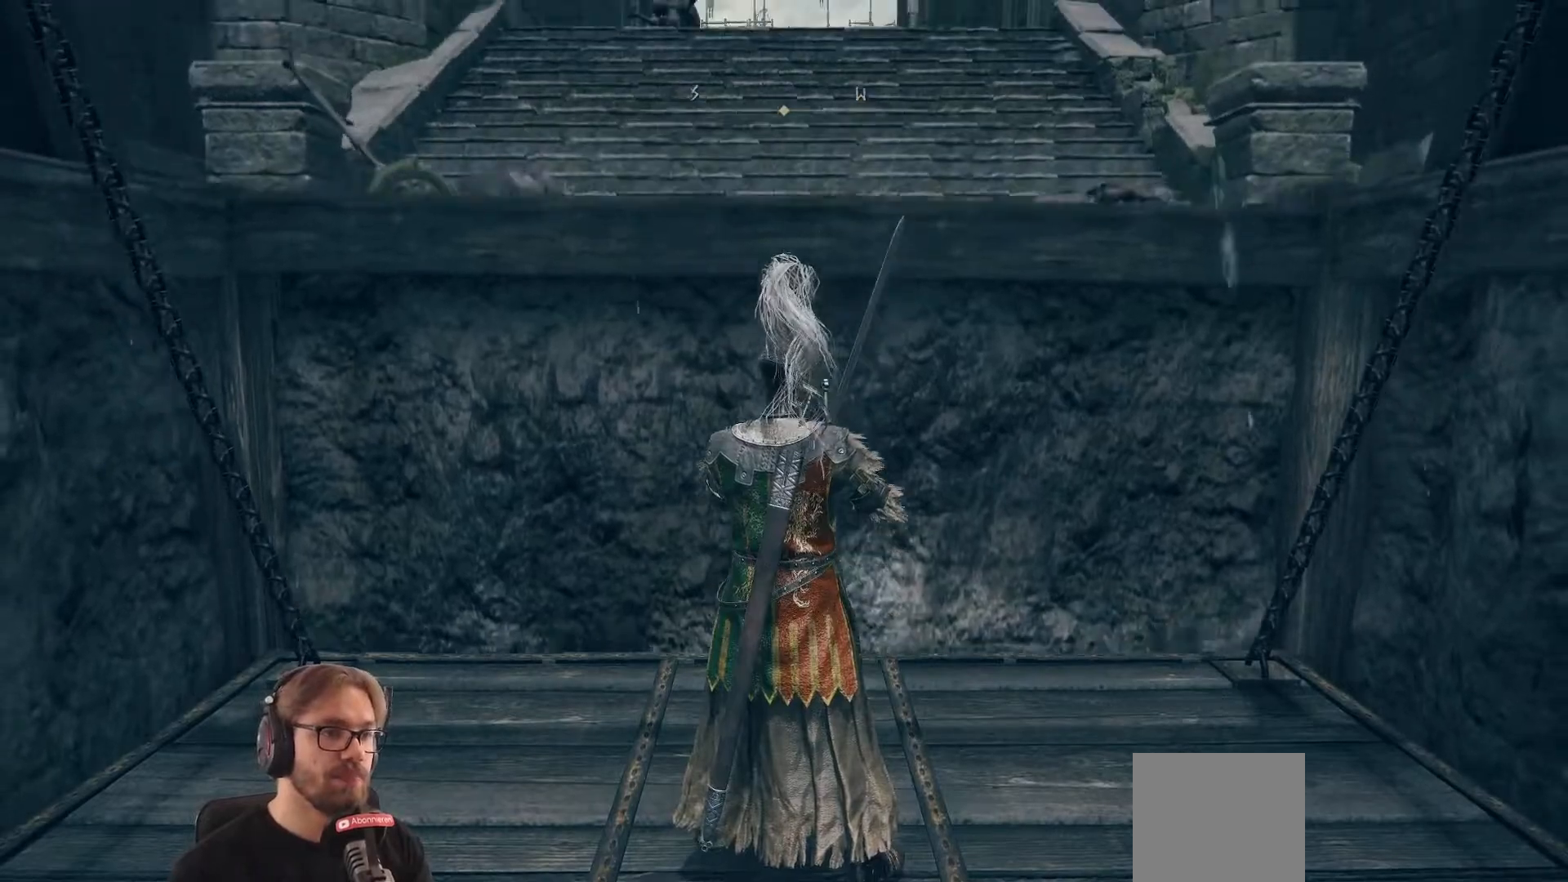
{"buttons": [], "left_stick": "up", "right_stick": "center", "events": [[267, "left_stick", "up"]]}
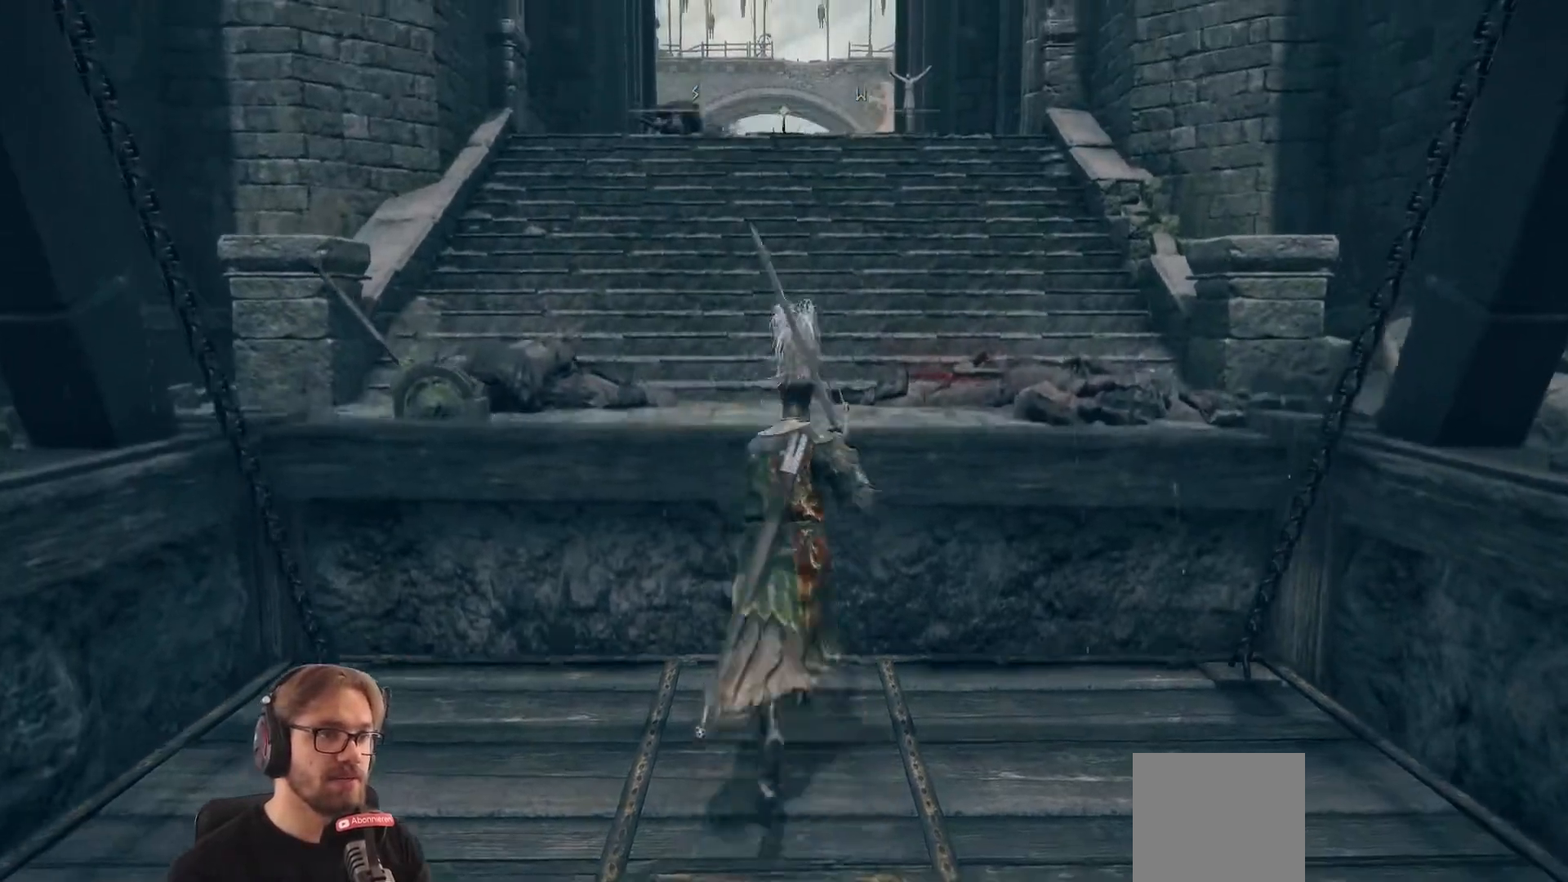
{"buttons": [], "left_stick": "up", "right_stick": "center", "events": []}
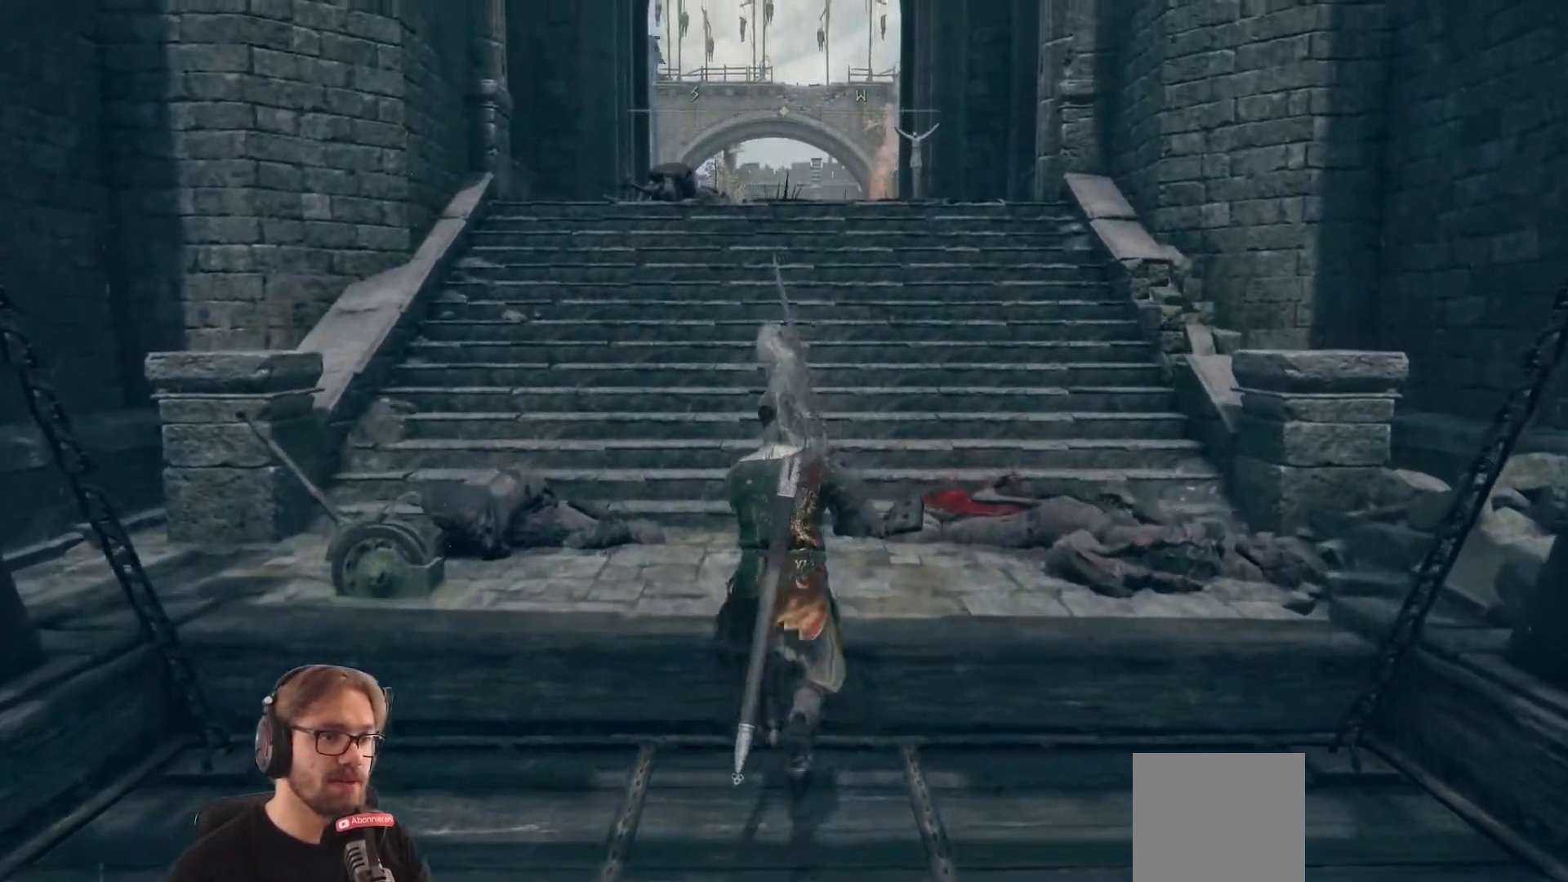
{"buttons": [], "left_stick": "up", "right_stick": "center", "events": [[117, "B", "down"], [217, "B", "up"]]}
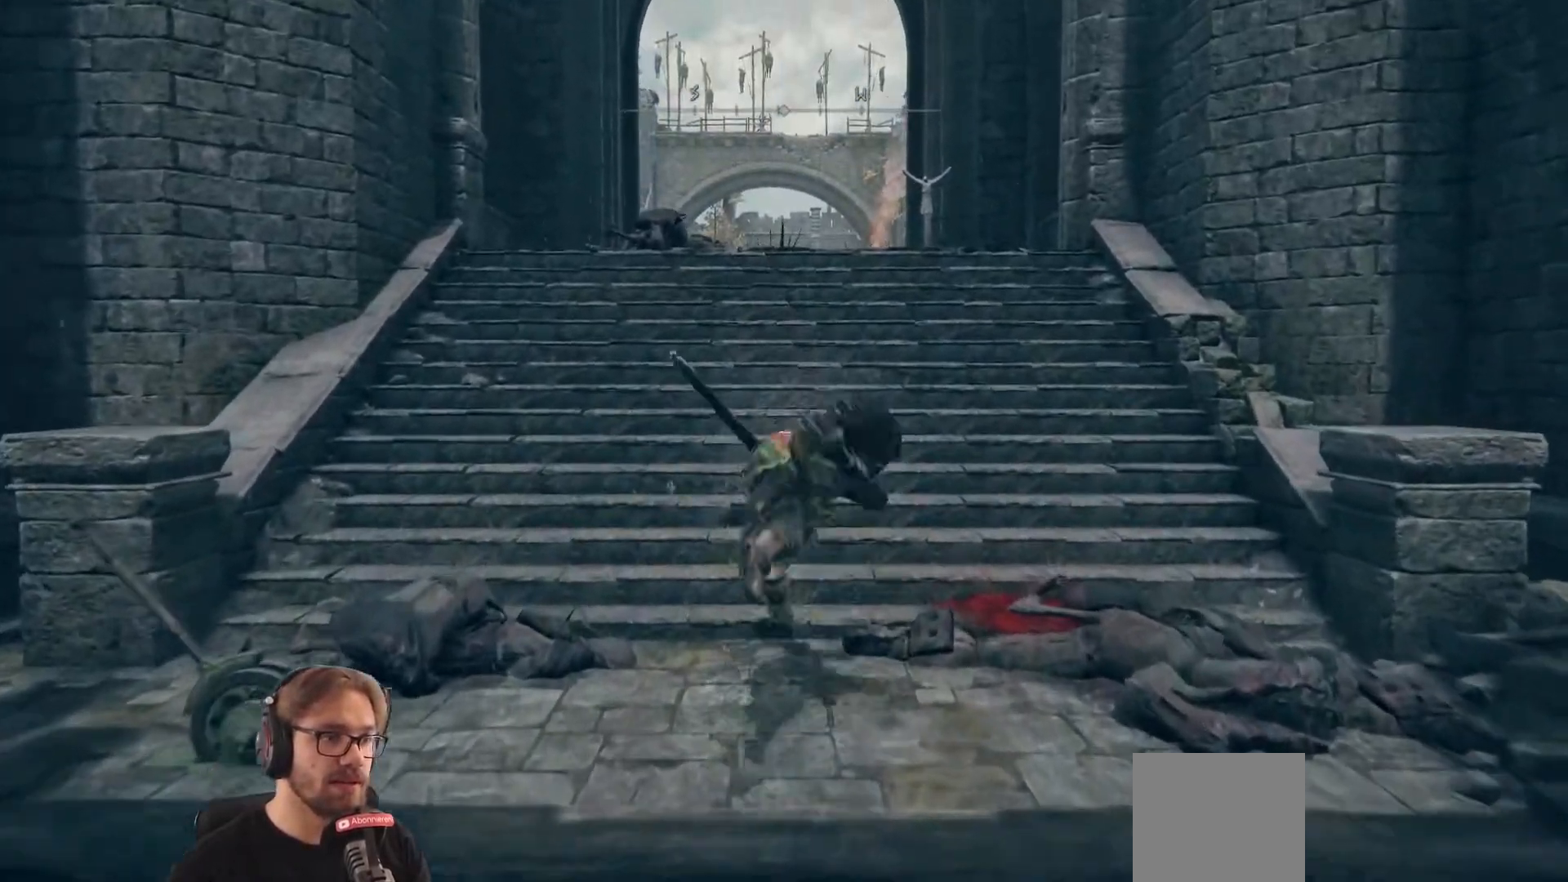
{"buttons": [], "left_stick": "up", "right_stick": "down", "events": [[417, "right_stick", "down"]]}
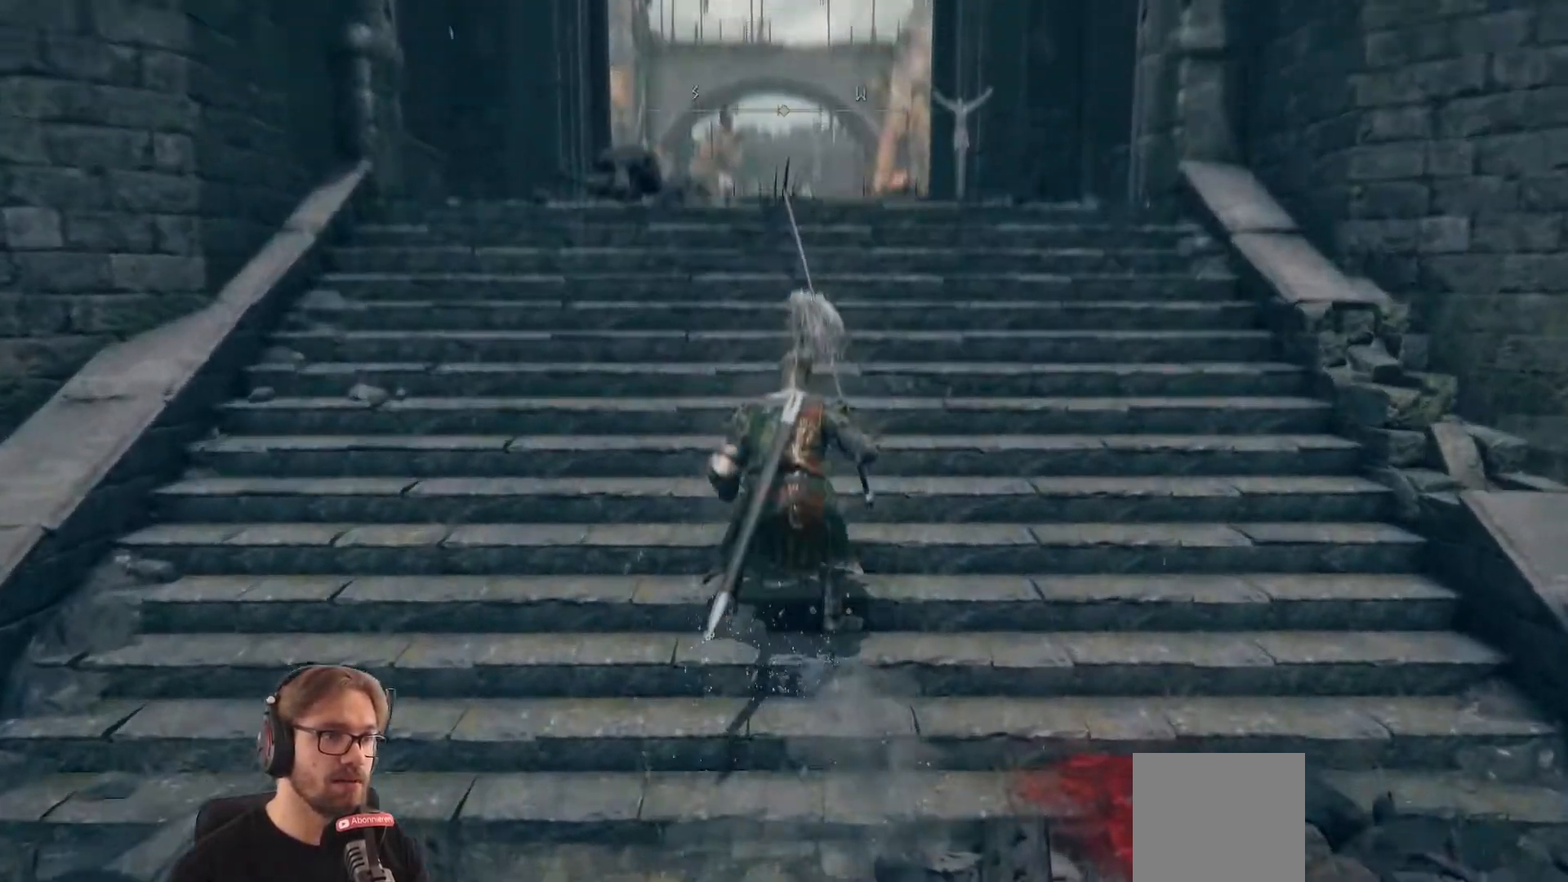
{"buttons": [], "left_stick": "up", "right_stick": "center", "events": [[50, "right_stick", "center"]]}
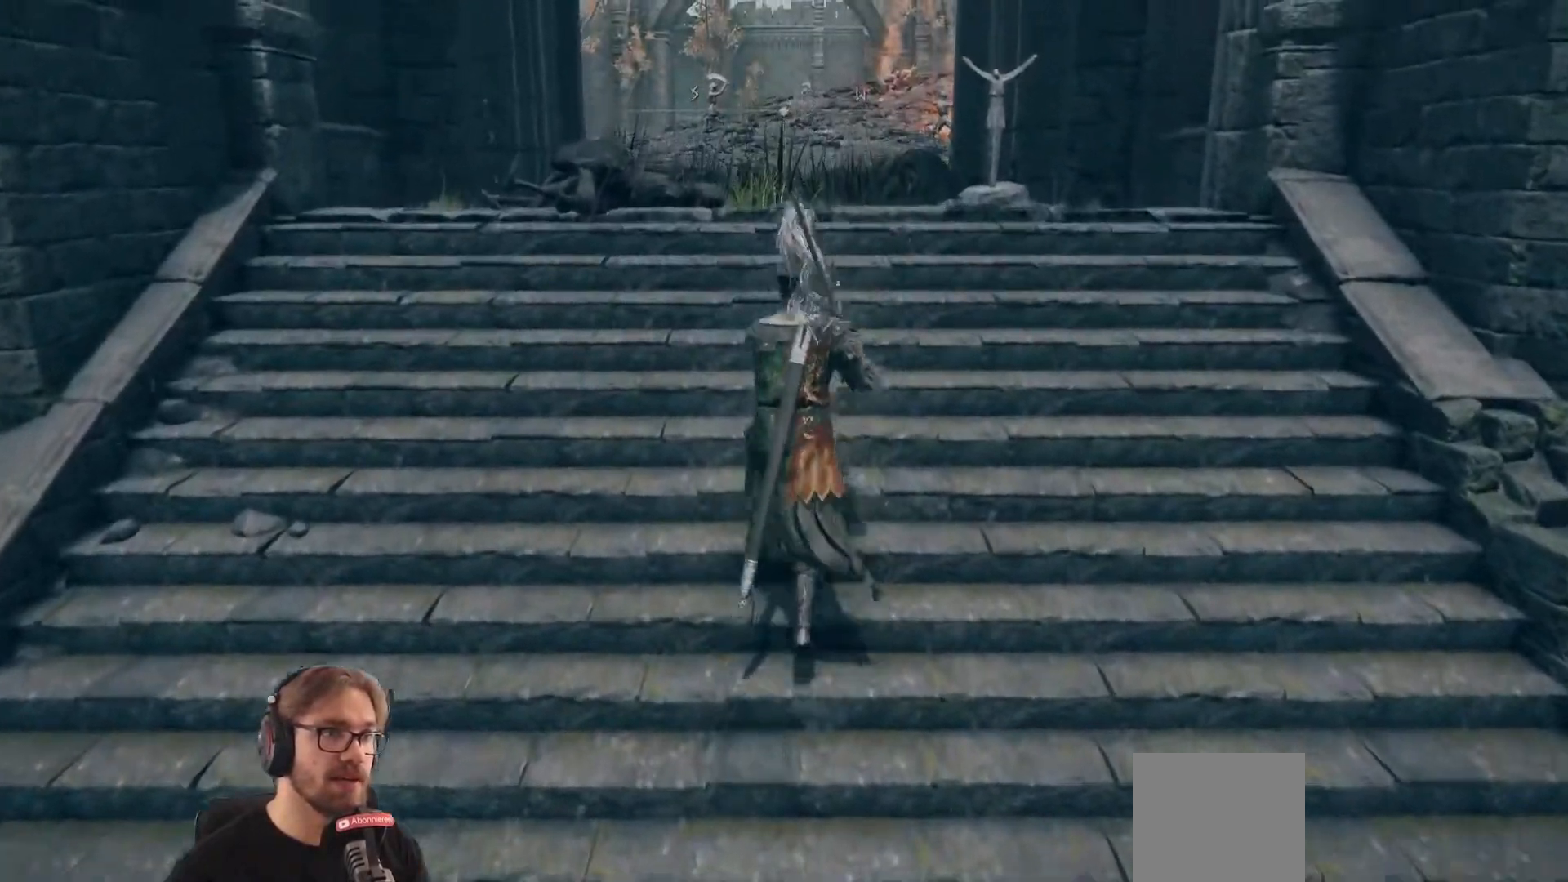
{"buttons": [], "left_stick": "up", "right_stick": "center", "events": []}
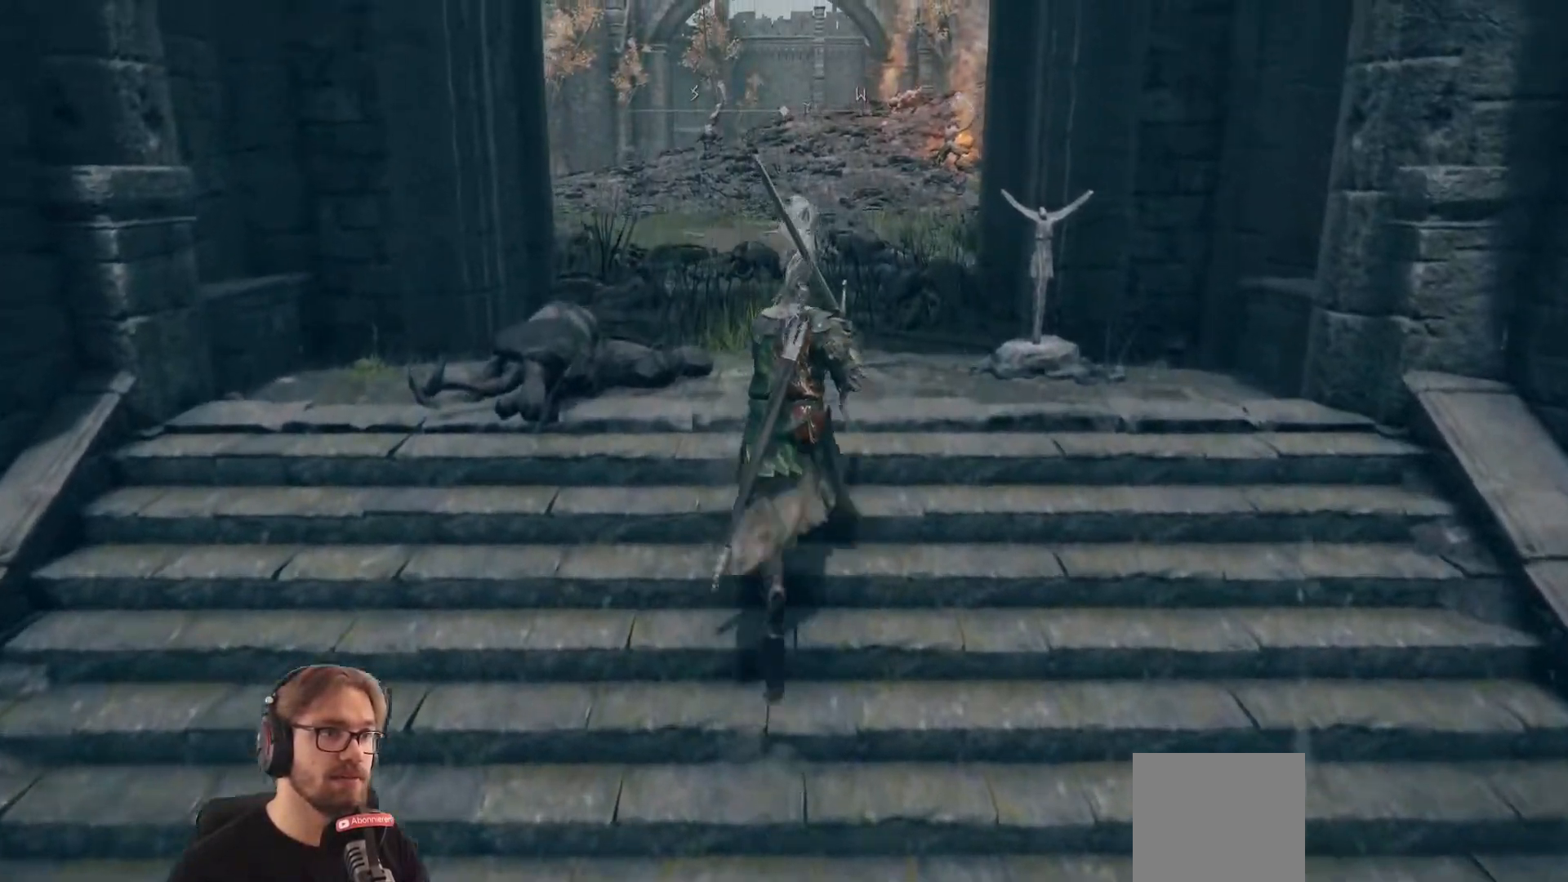
{"buttons": [], "left_stick": "up", "right_stick": "center", "events": []}
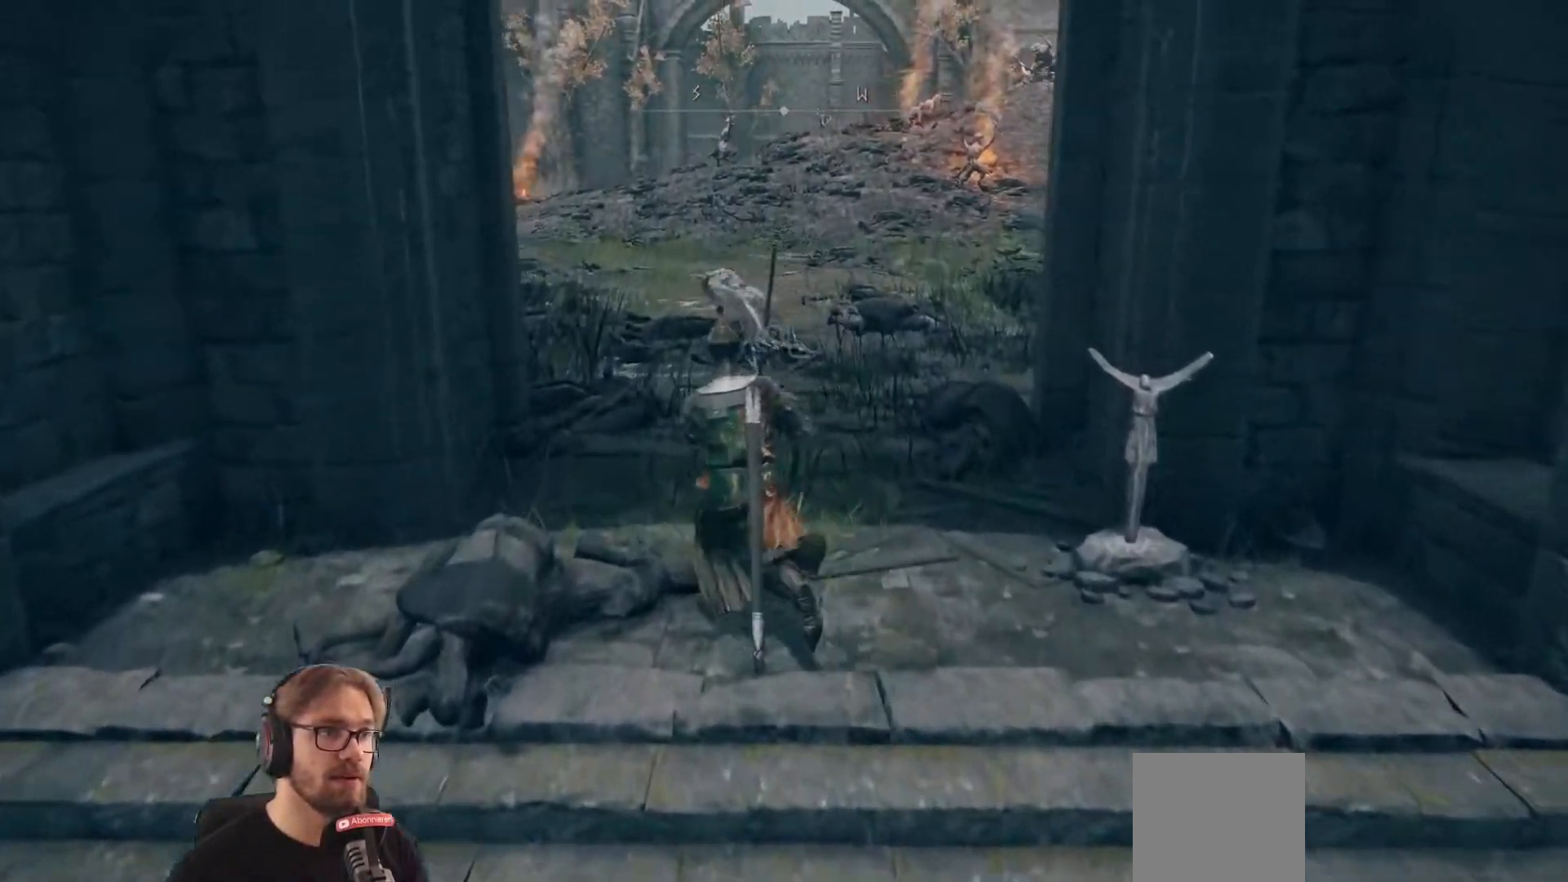
{"buttons": [], "left_stick": "up", "right_stick": "left", "events": [[417, "right_stick", "left"]]}
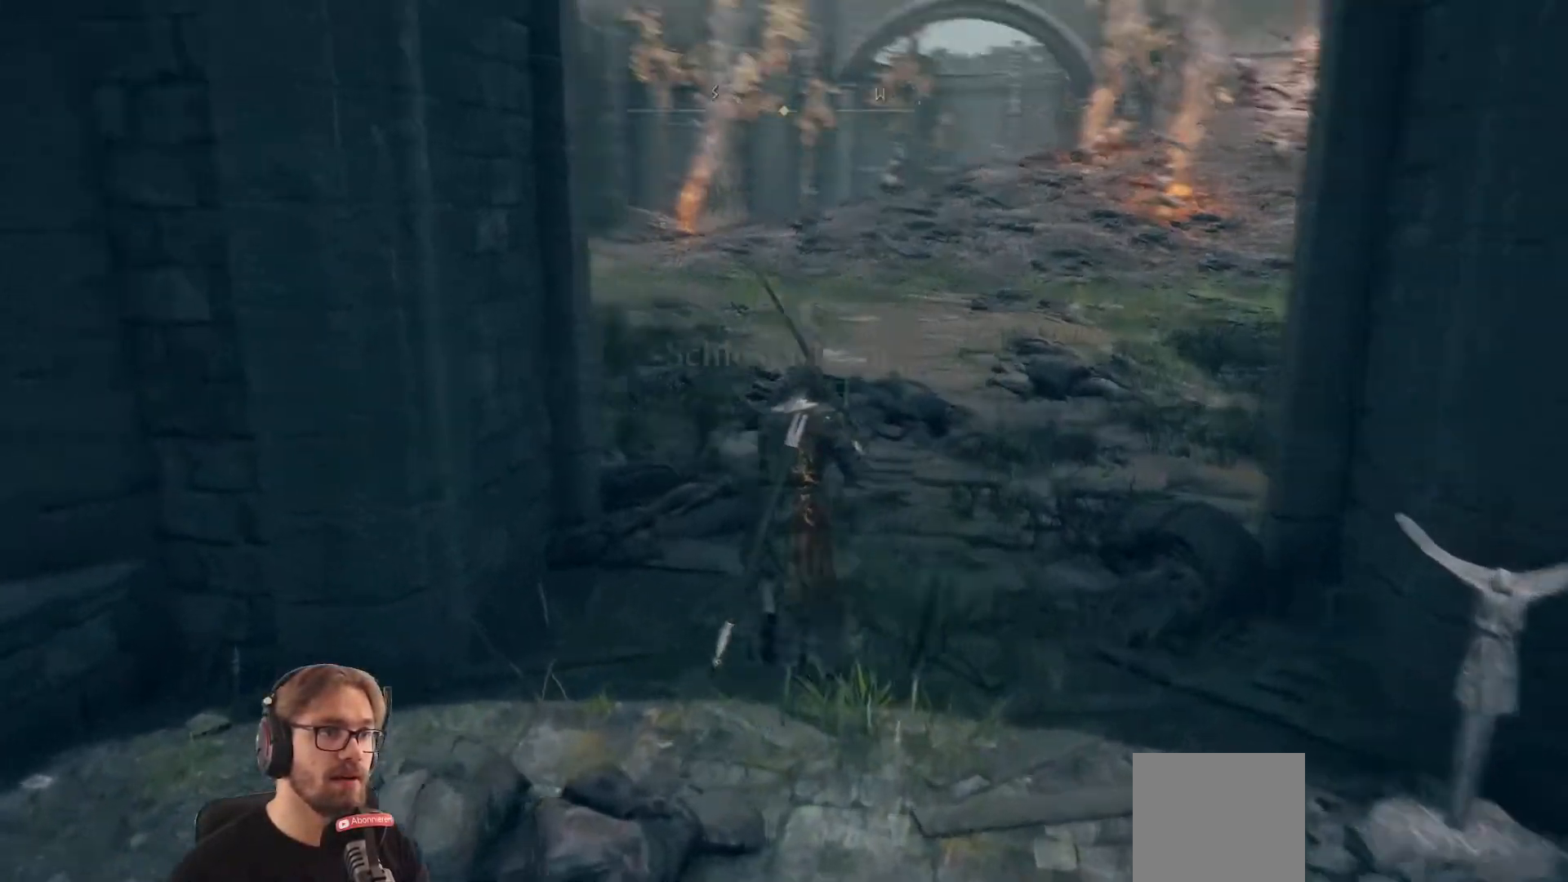
{"buttons": [], "left_stick": "up", "right_stick": "center", "events": [[183, "right_stick", "center"]]}
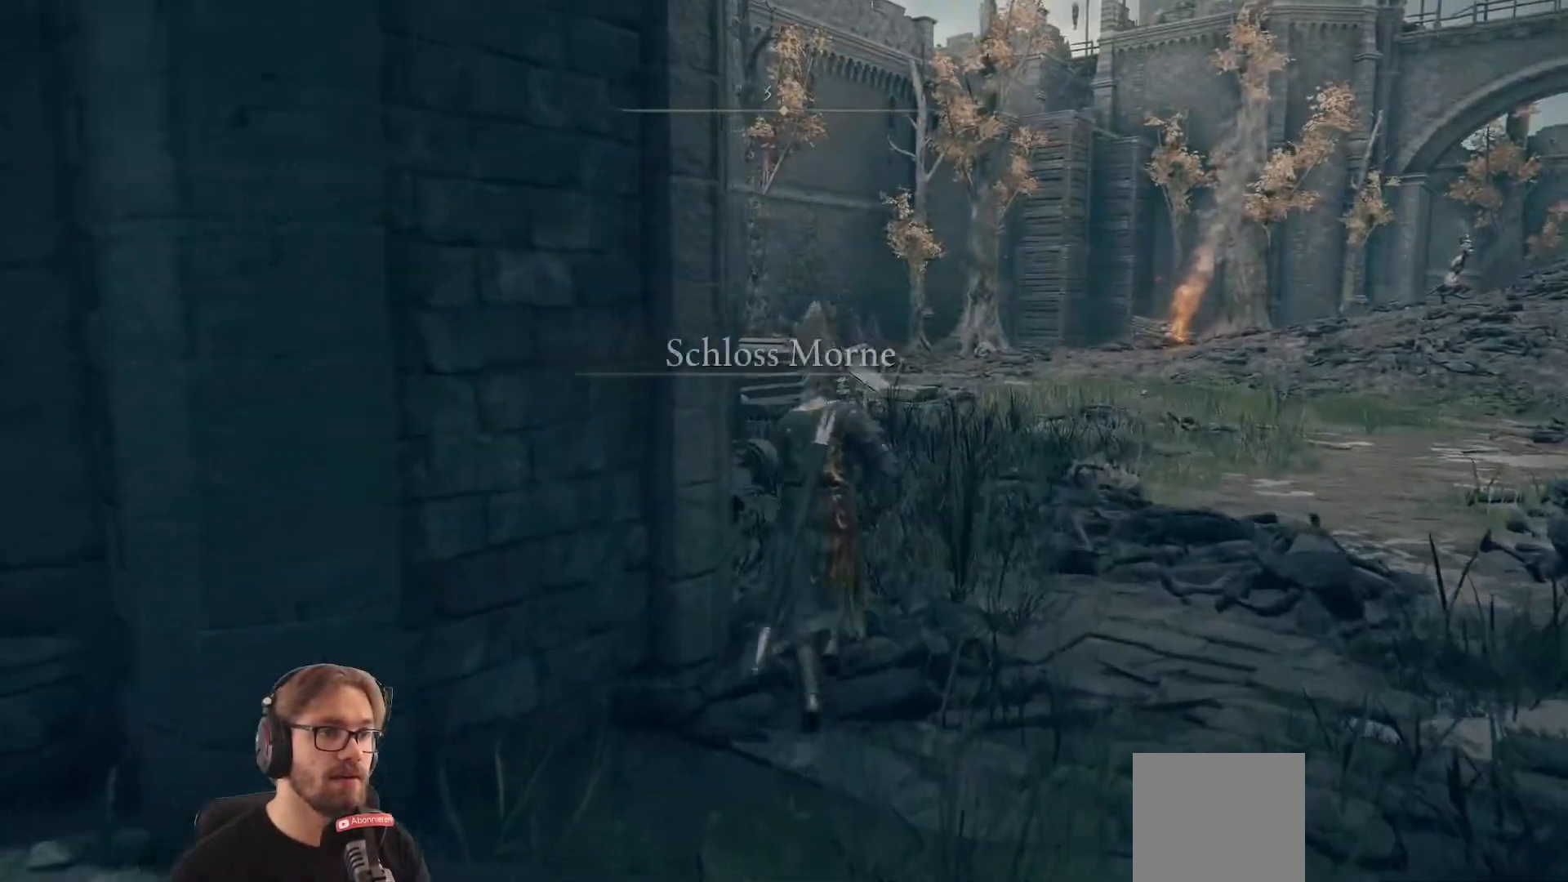
{"buttons": [], "left_stick": "up-right", "right_stick": "center", "events": [[217, "left_stick", "up-right"], [217, "right_stick", "left"], [400, "right_stick", "center"]]}
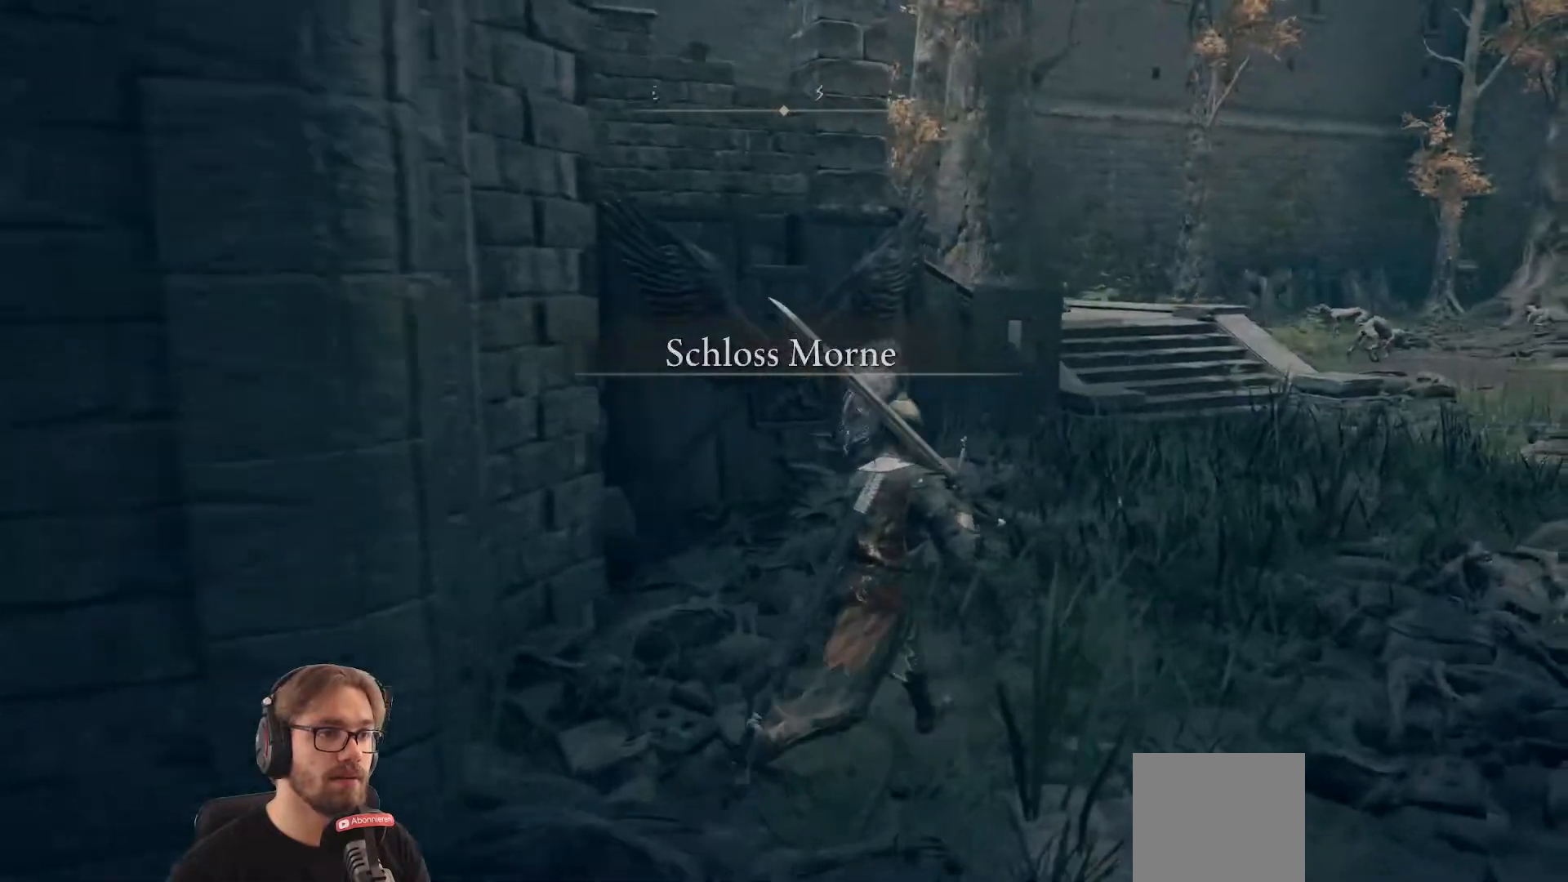
{"buttons": ["B"], "left_stick": "up-right", "right_stick": "center", "events": [[317, "B", "down"]]}
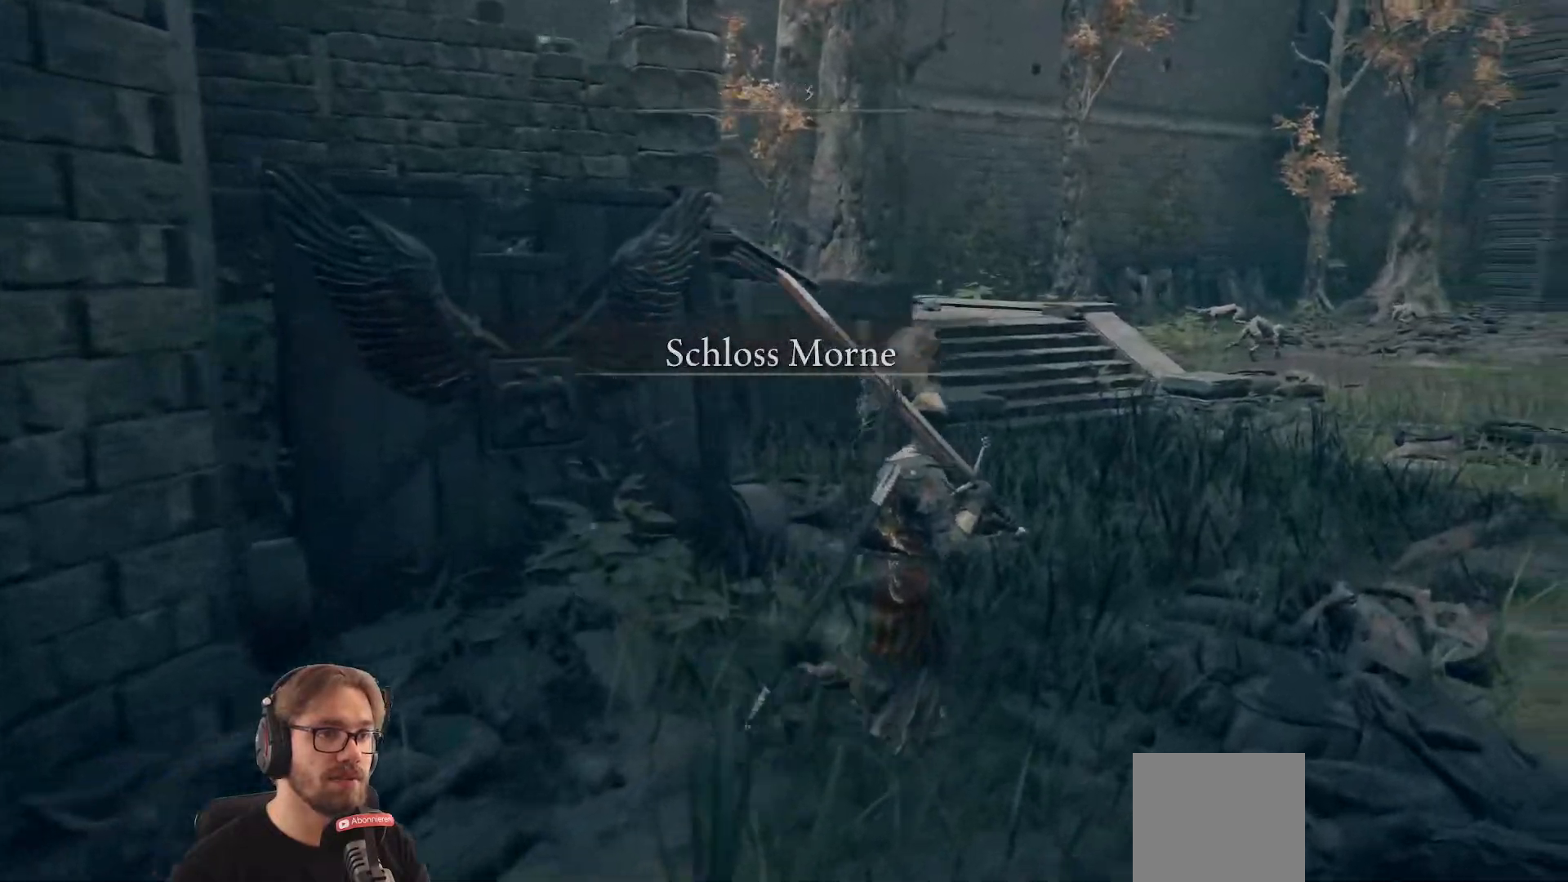
{"buttons": ["B"], "left_stick": "up-right", "right_stick": "center", "events": []}
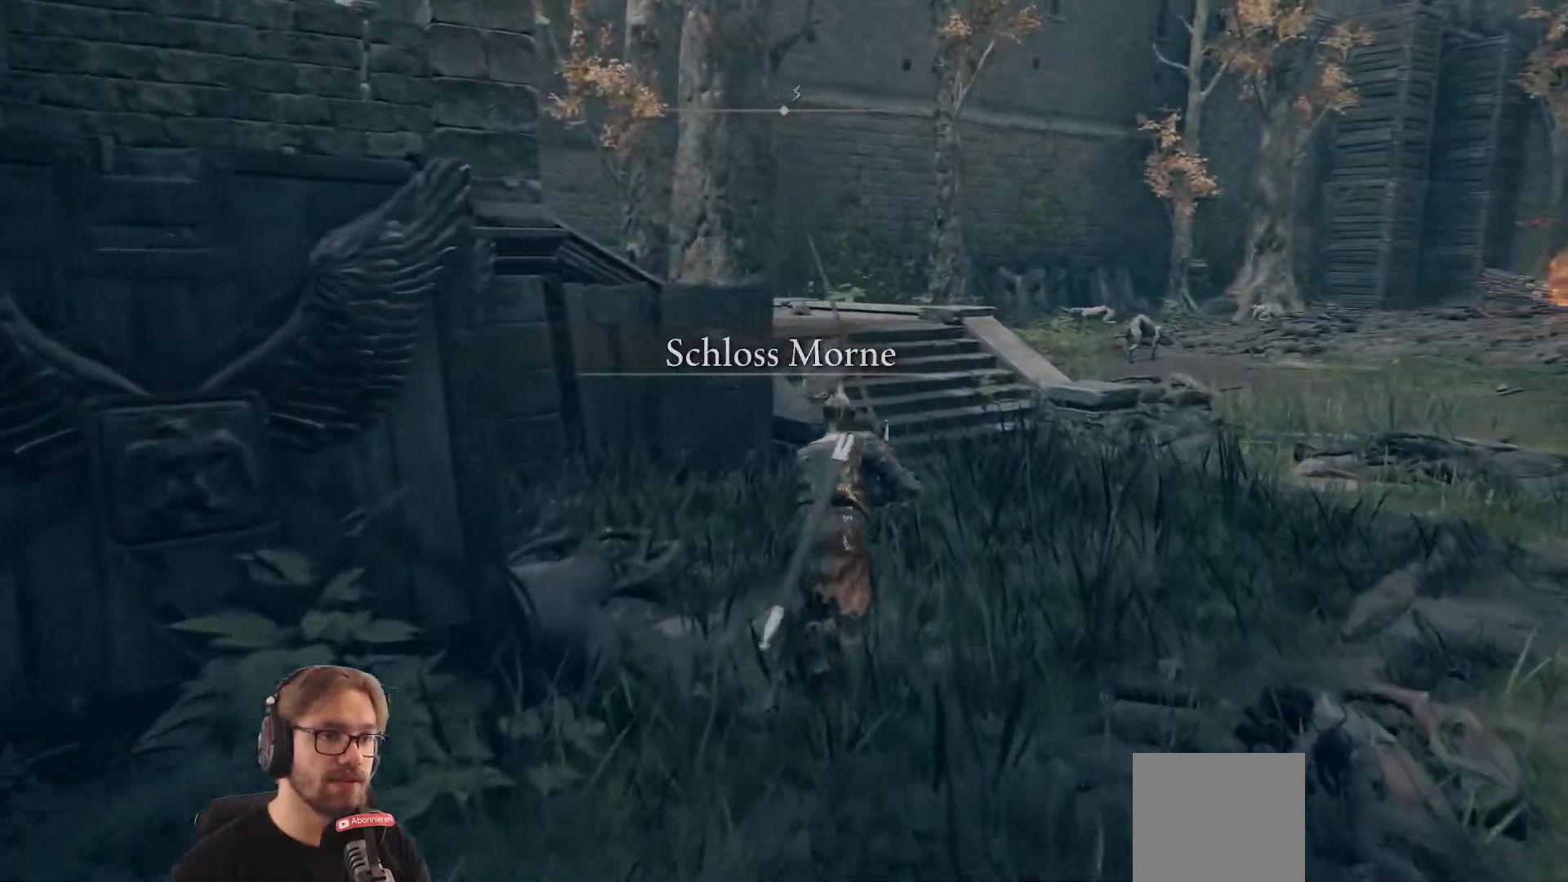
{"buttons": [], "left_stick": "up", "right_stick": "center", "events": [[183, "left_stick", "up"], [500, "B", "up"]]}
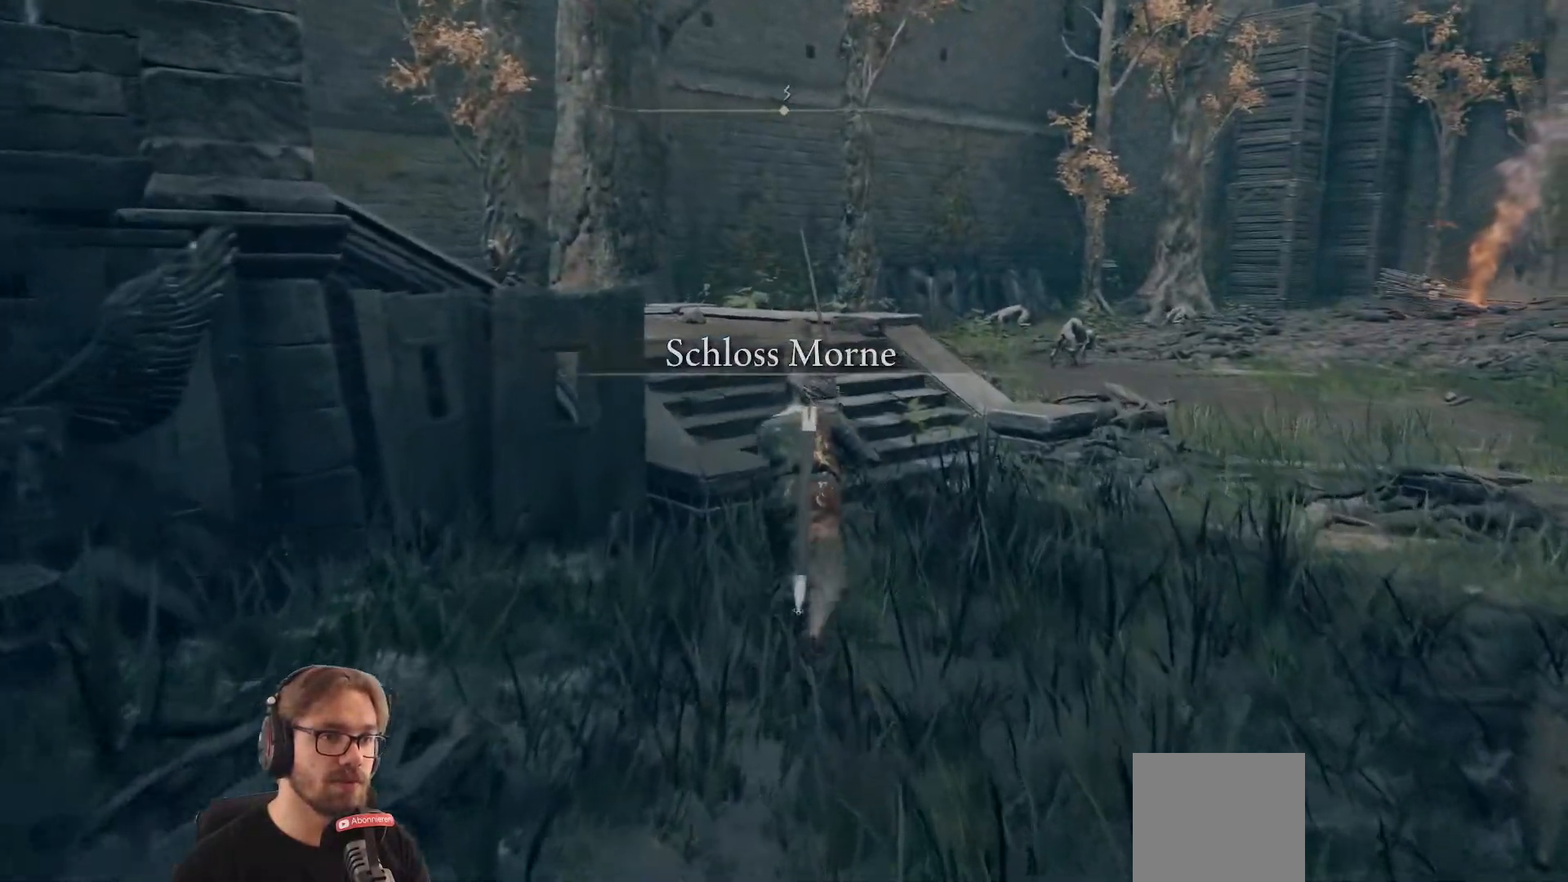
{"buttons": [], "left_stick": "up", "right_stick": "down-left", "events": [[217, "right_stick", "down-left"]]}
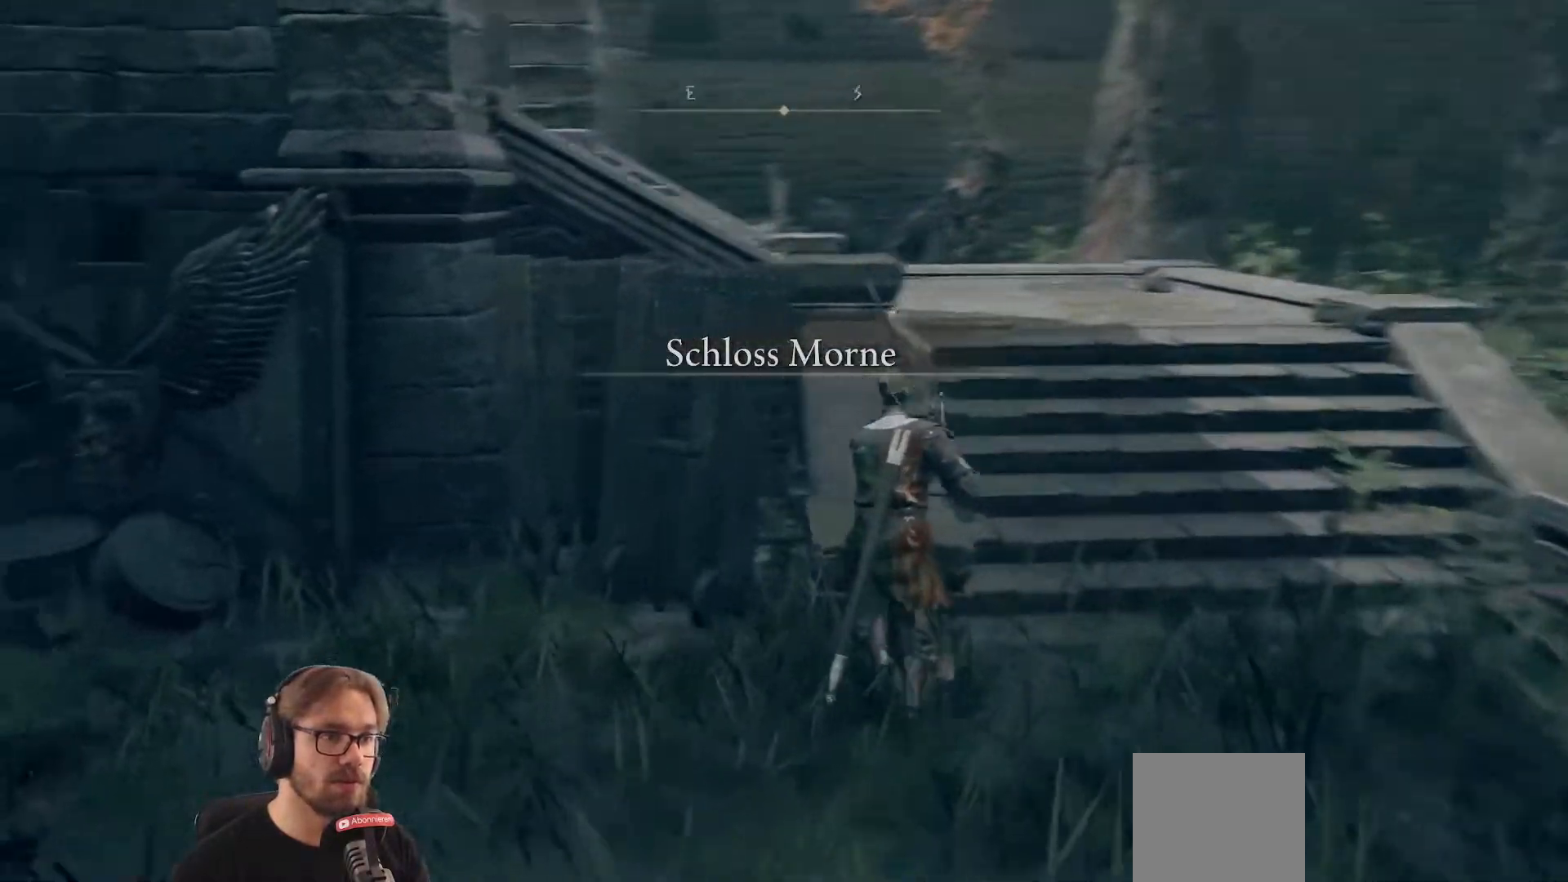
{"buttons": [], "left_stick": "right", "right_stick": "center", "events": [[200, "left_stick", "right"], [200, "right_stick", "center"]]}
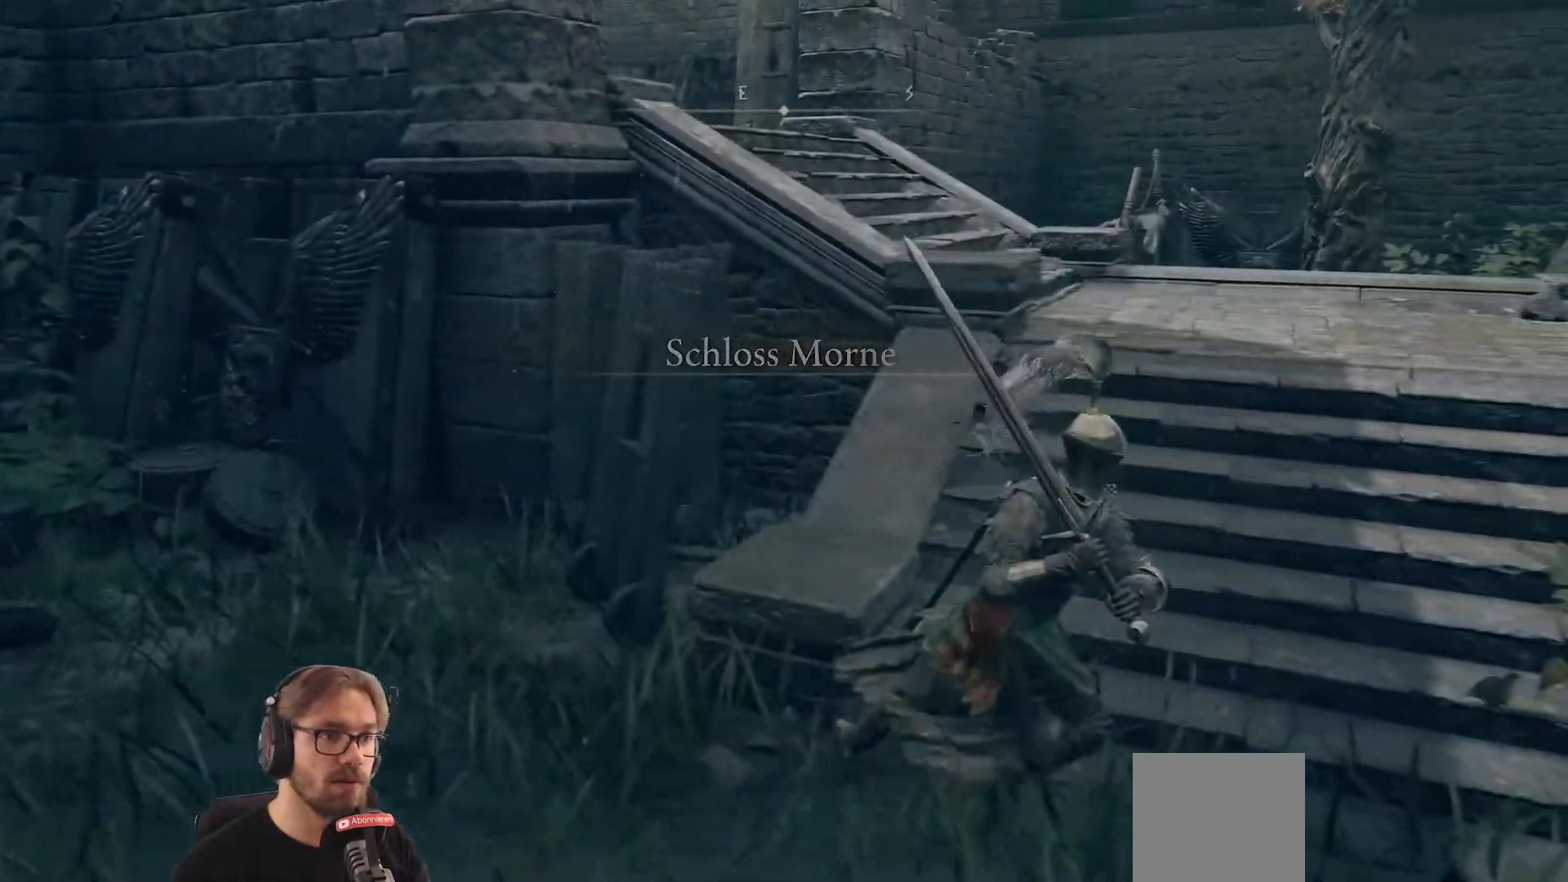
{"buttons": [], "left_stick": "up-right", "right_stick": "center", "events": [[83, "left_stick", "up-right"], [83, "right_stick", "up-left"], [233, "right_stick", "center"]]}
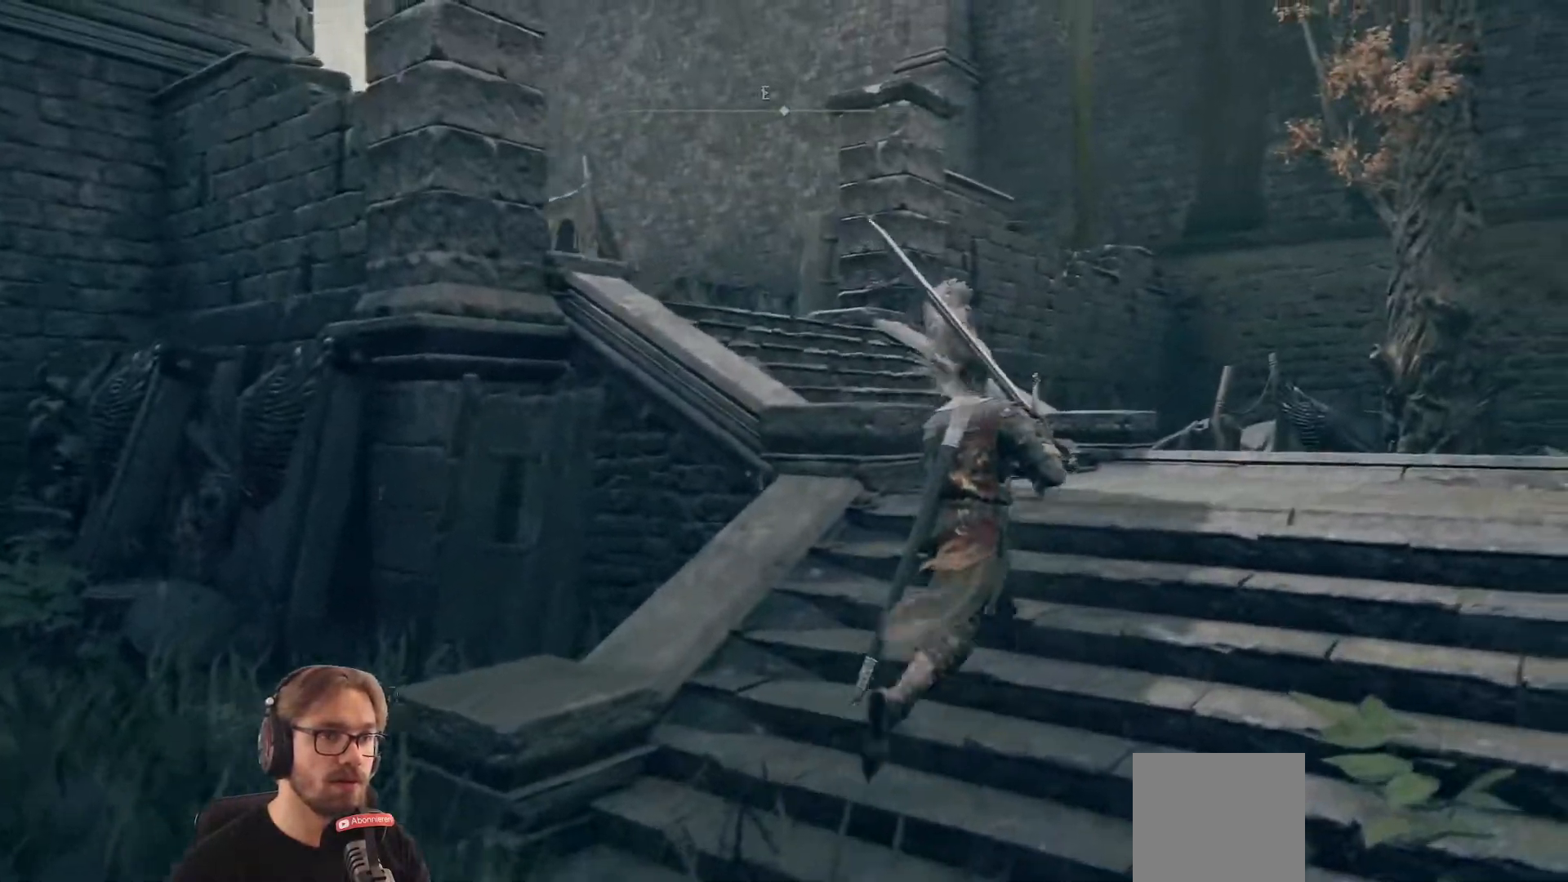
{"buttons": [], "left_stick": "up", "right_stick": "center", "events": [[67, "left_stick", "up"], [300, "right_stick", "down"], [483, "right_stick", "center"]]}
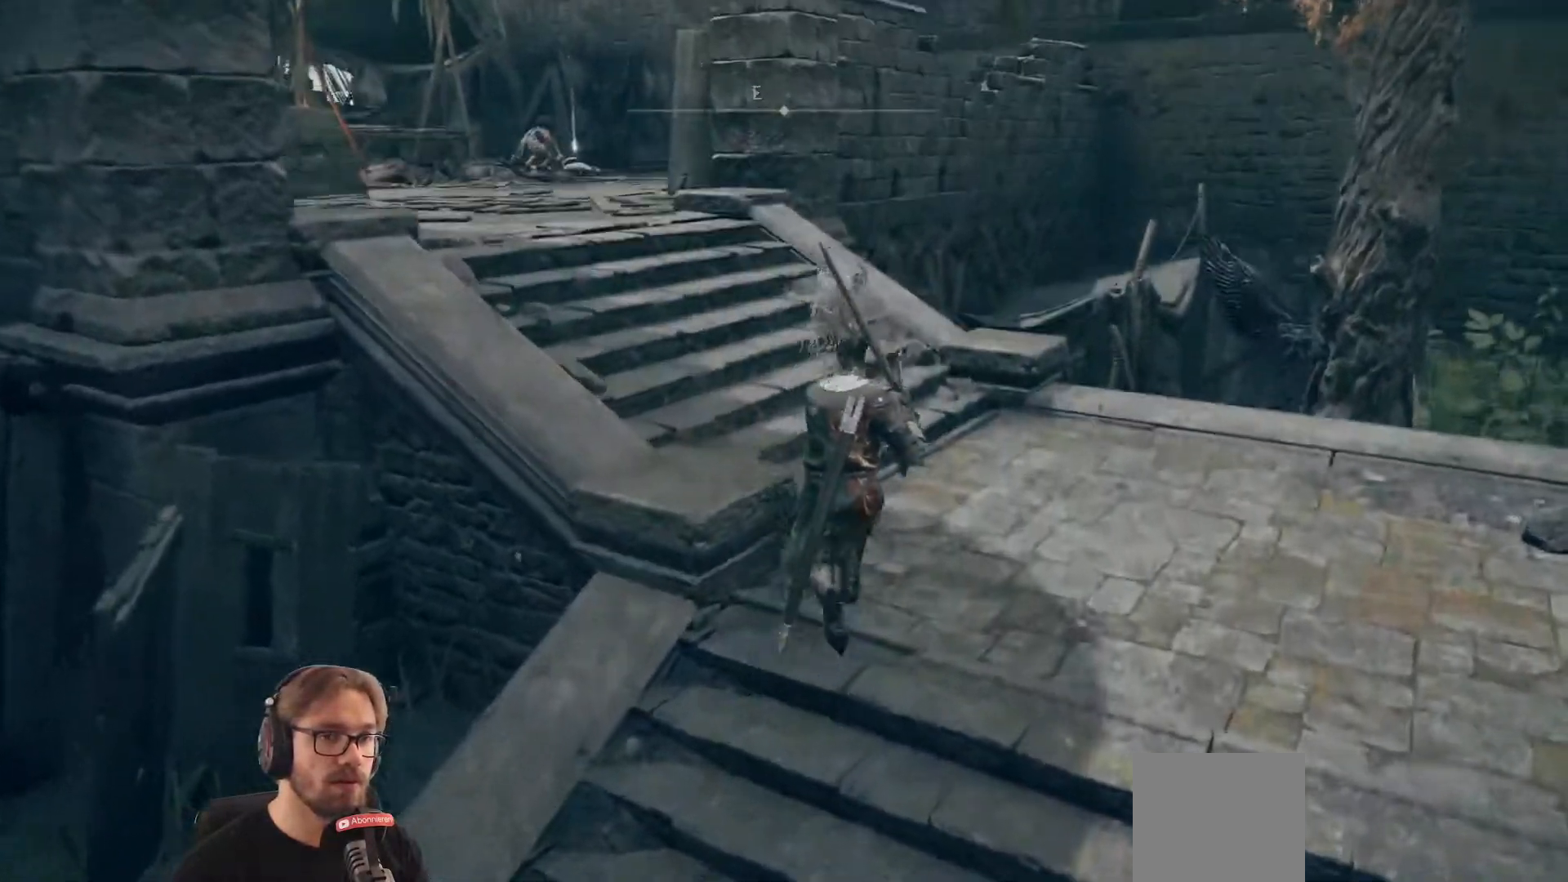
{"buttons": [], "left_stick": "up-left", "right_stick": "left", "events": [[200, "left_stick", "up-left"], [300, "right_stick", "left"]]}
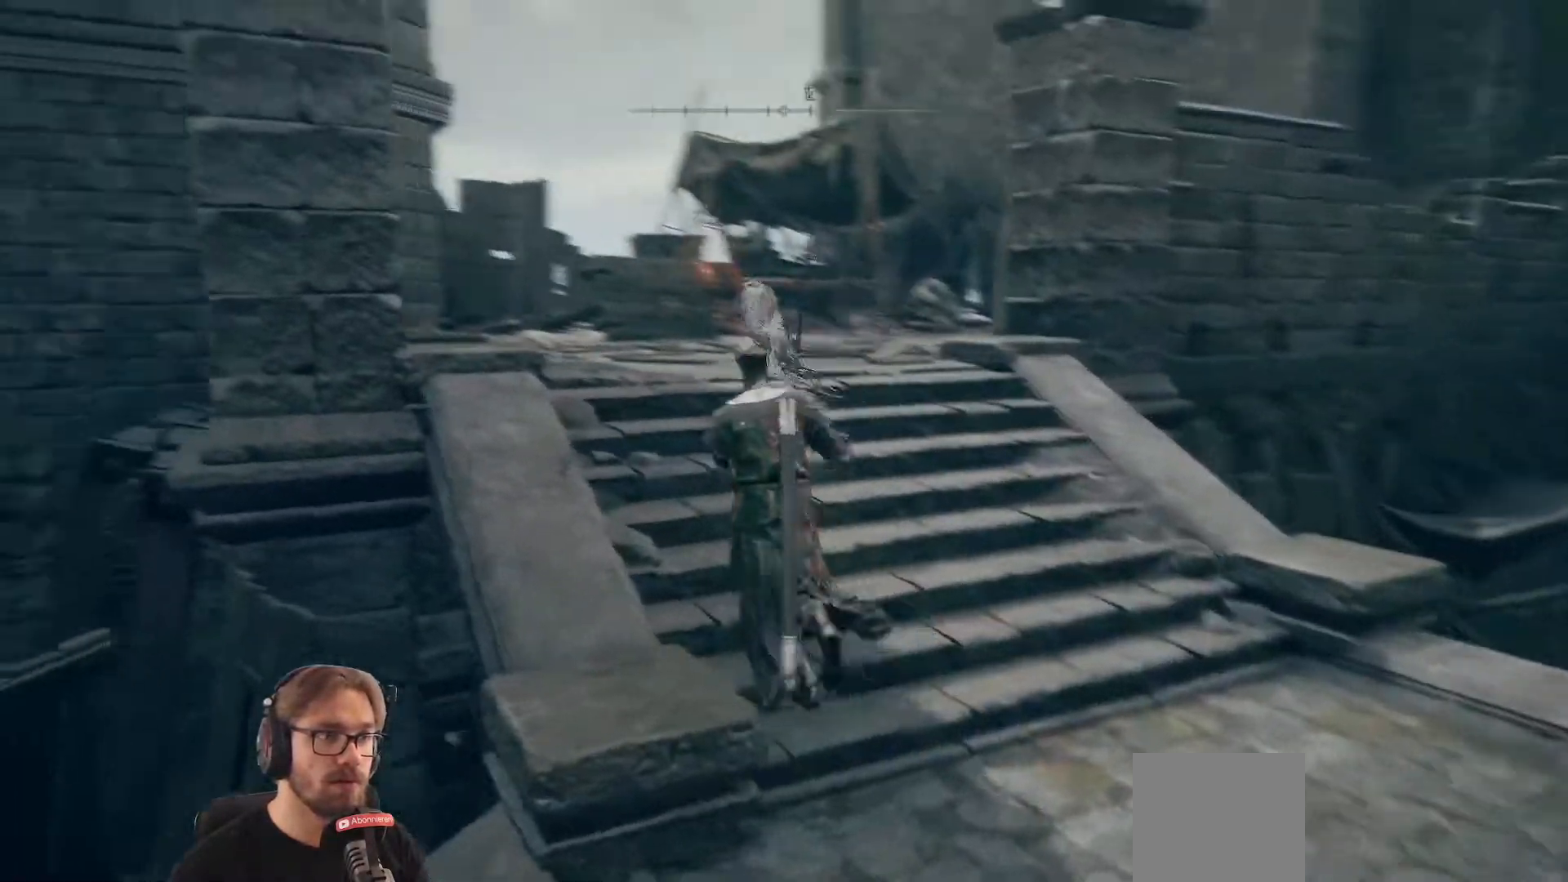
{"buttons": [], "left_stick": "up", "right_stick": "center", "events": [[17, "left_stick", "up"], [33, "right_stick", "center"]]}
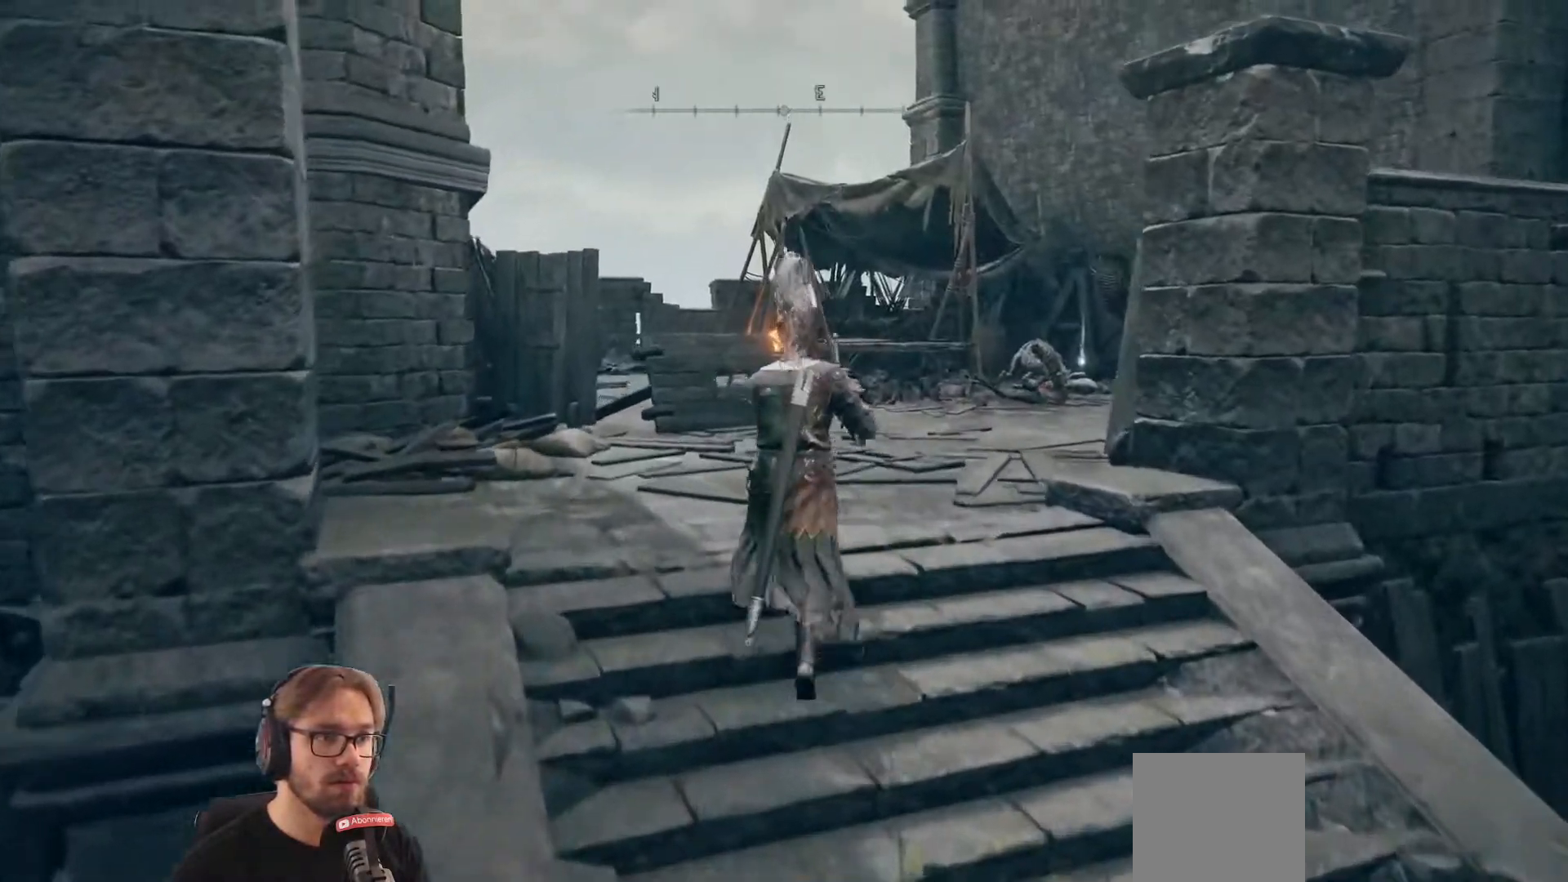
{"buttons": [], "left_stick": "up", "right_stick": "down-right", "events": [[367, "right_stick", "down-right"]]}
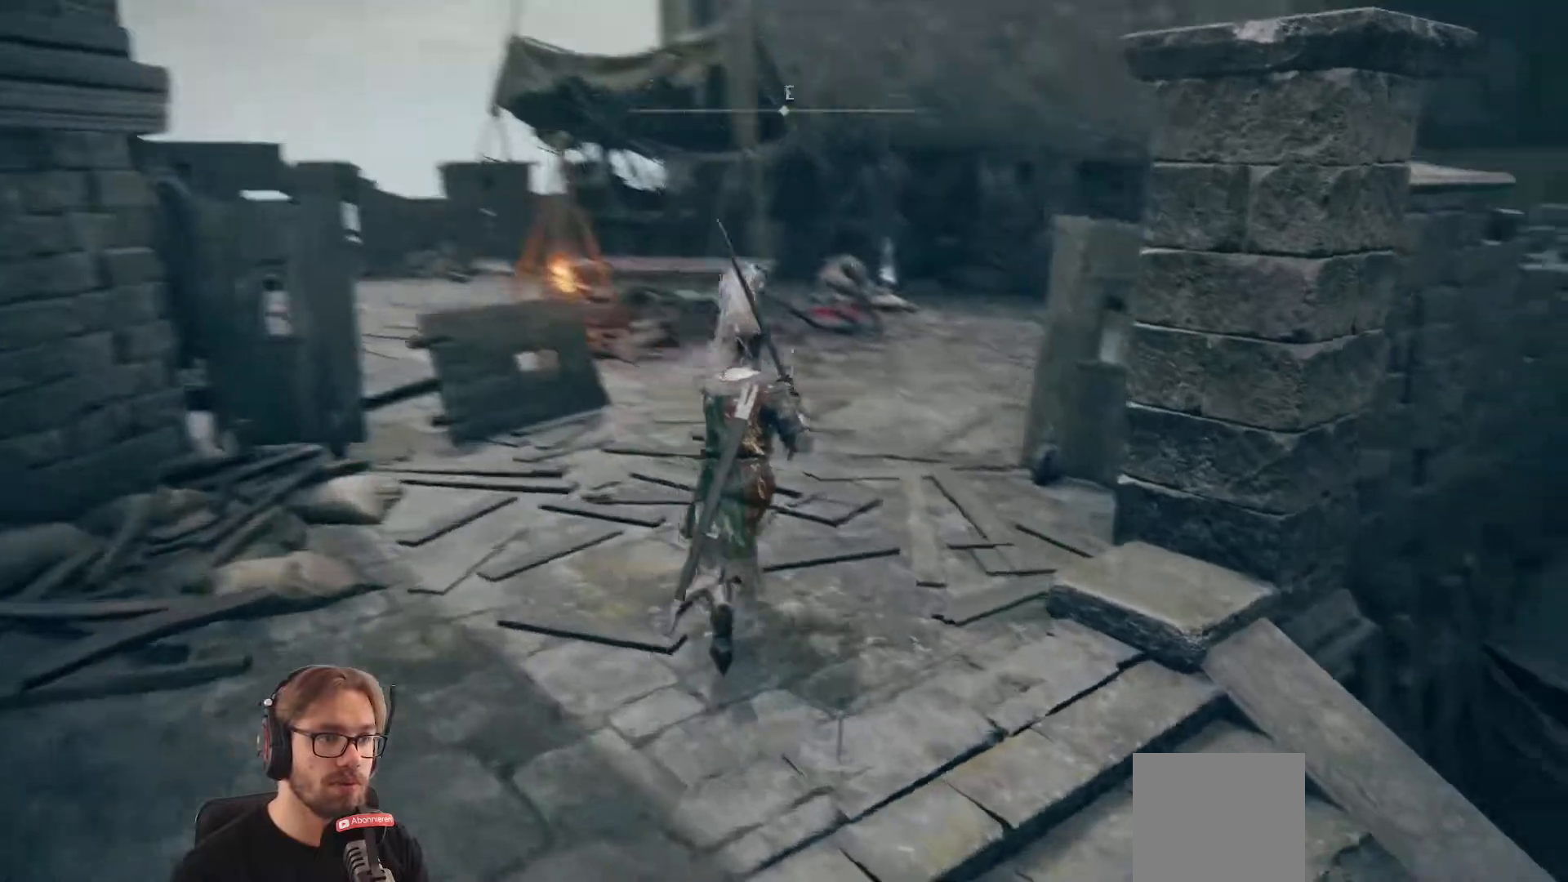
{"buttons": [], "left_stick": "up", "right_stick": "center", "events": [[100, "right_stick", "center"], [367, "R3", "down"], [500, "R3", "up"]]}